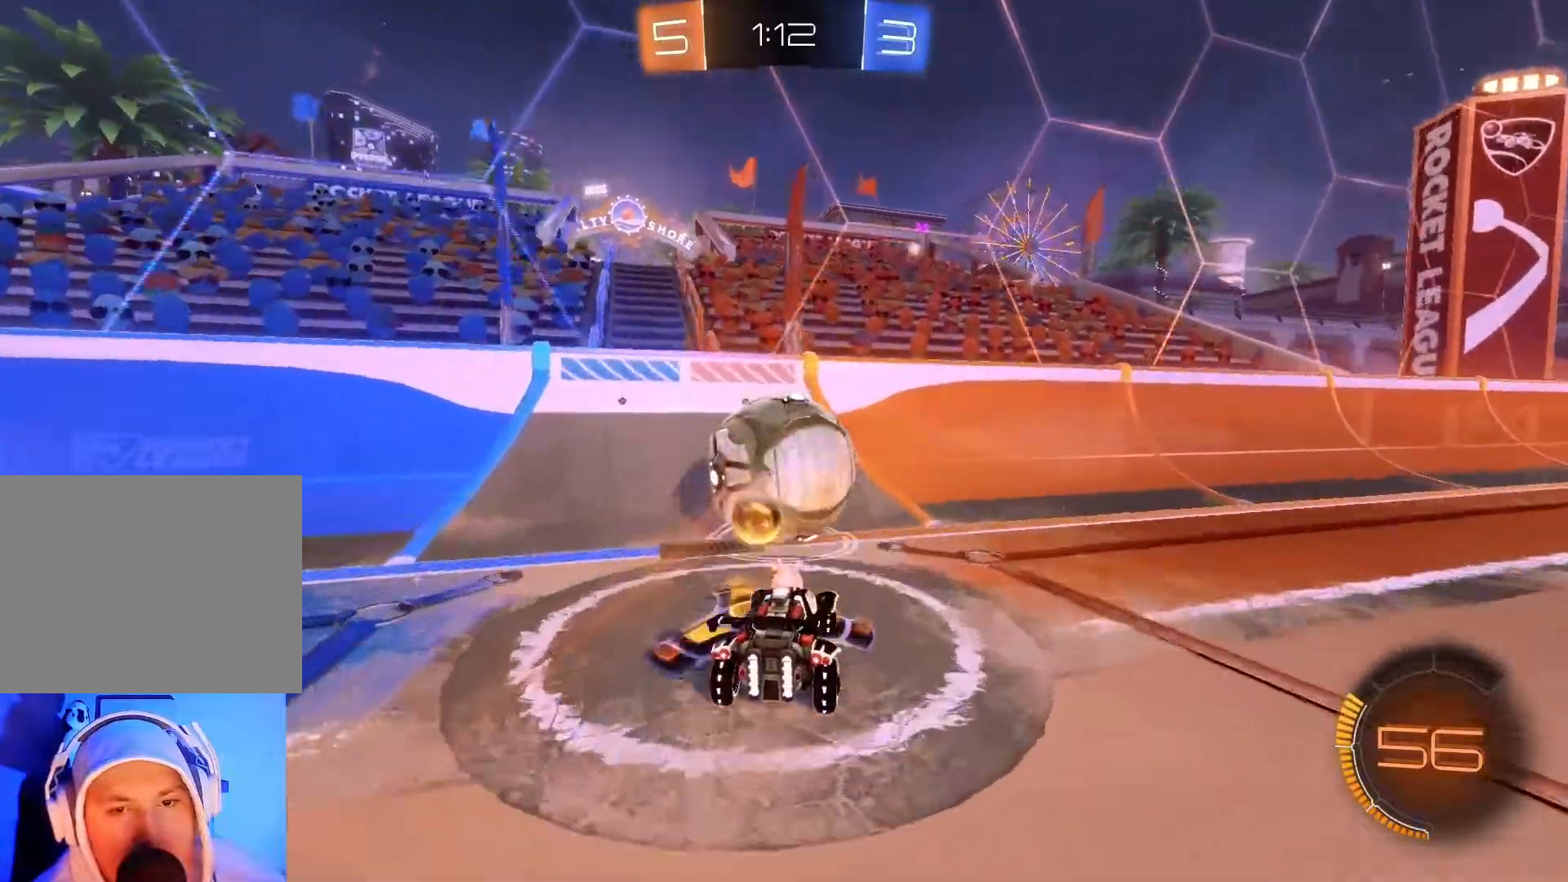
Gameplay with a controller (Xbox layout); each line is a JSON object with the inputs held at the frame after it. "events" lists button and stick changes between this image and that frame as [ms after this image, input, new state], when the widget could be followed in between. Not read: right_stick.
{"buttons": ["R2"], "left_stick": "center", "events": [[400, "left_stick", "right"], [483, "left_stick", "center"]]}
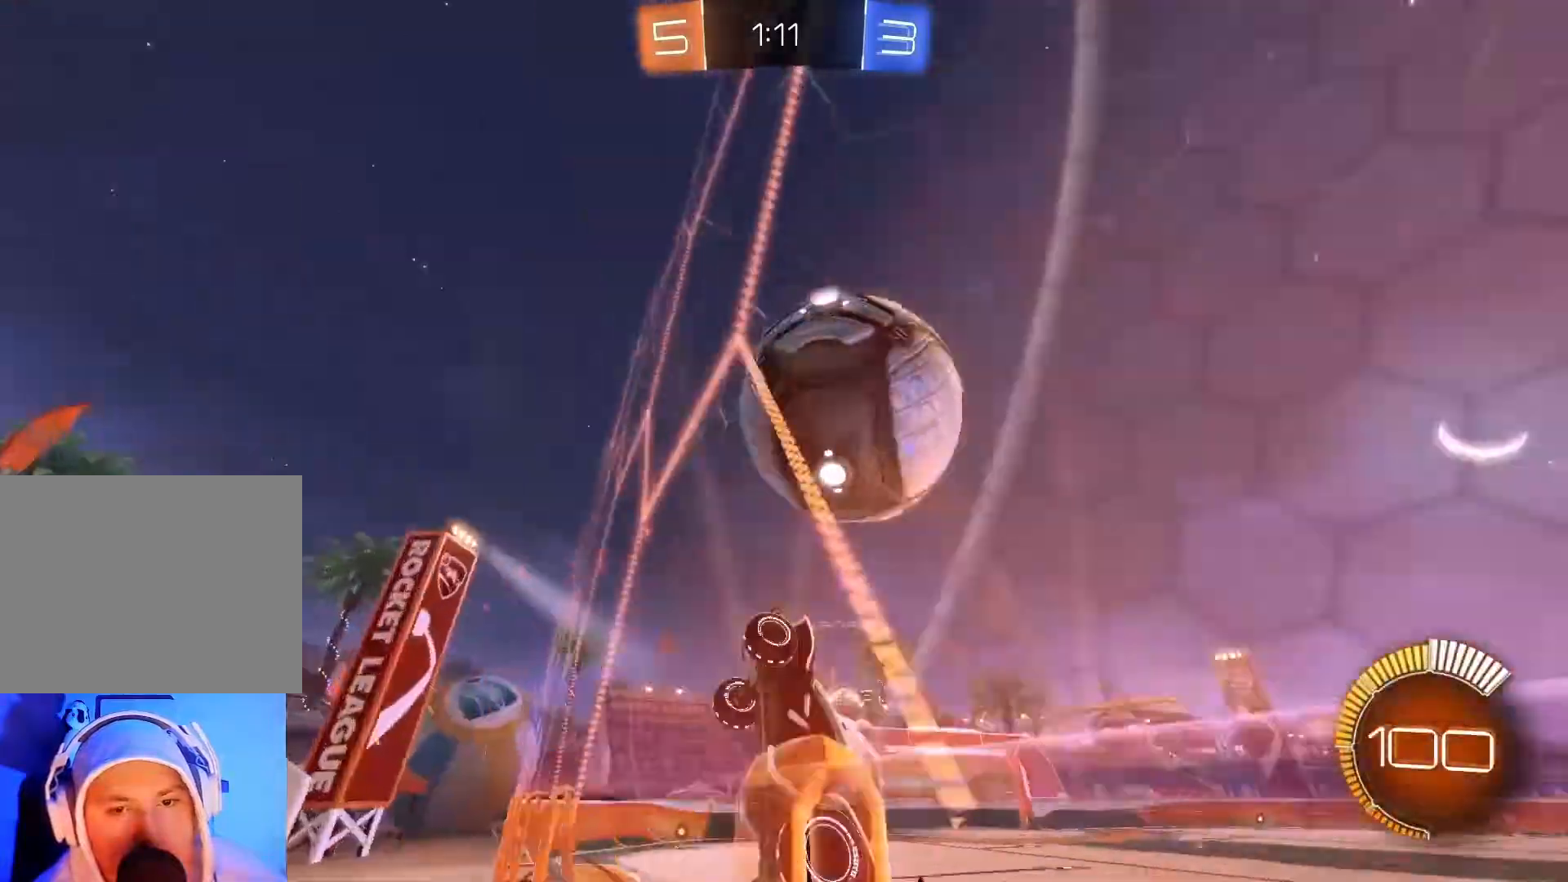
{"buttons": ["X", "R2"], "left_stick": "left", "events": [[217, "A", "down"], [317, "A", "up"], [450, "X", "down"], [483, "left_stick", "left"]]}
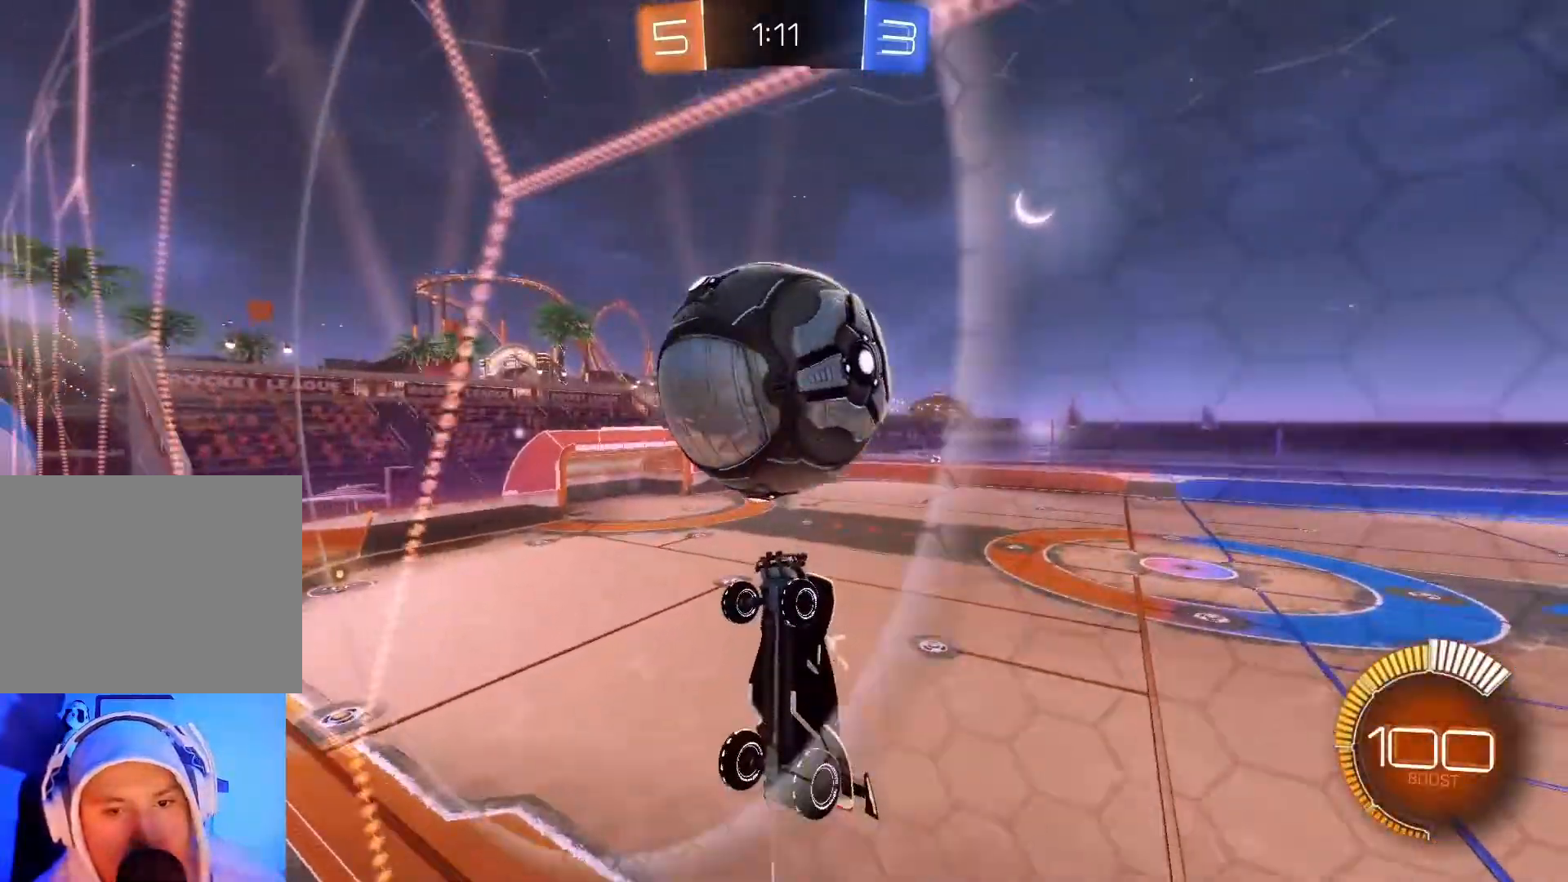
{"buttons": ["B", "R2"], "left_stick": "center", "events": [[217, "left_stick", "up-left"], [250, "X", "up"], [383, "left_stick", "center"], [450, "B", "down"]]}
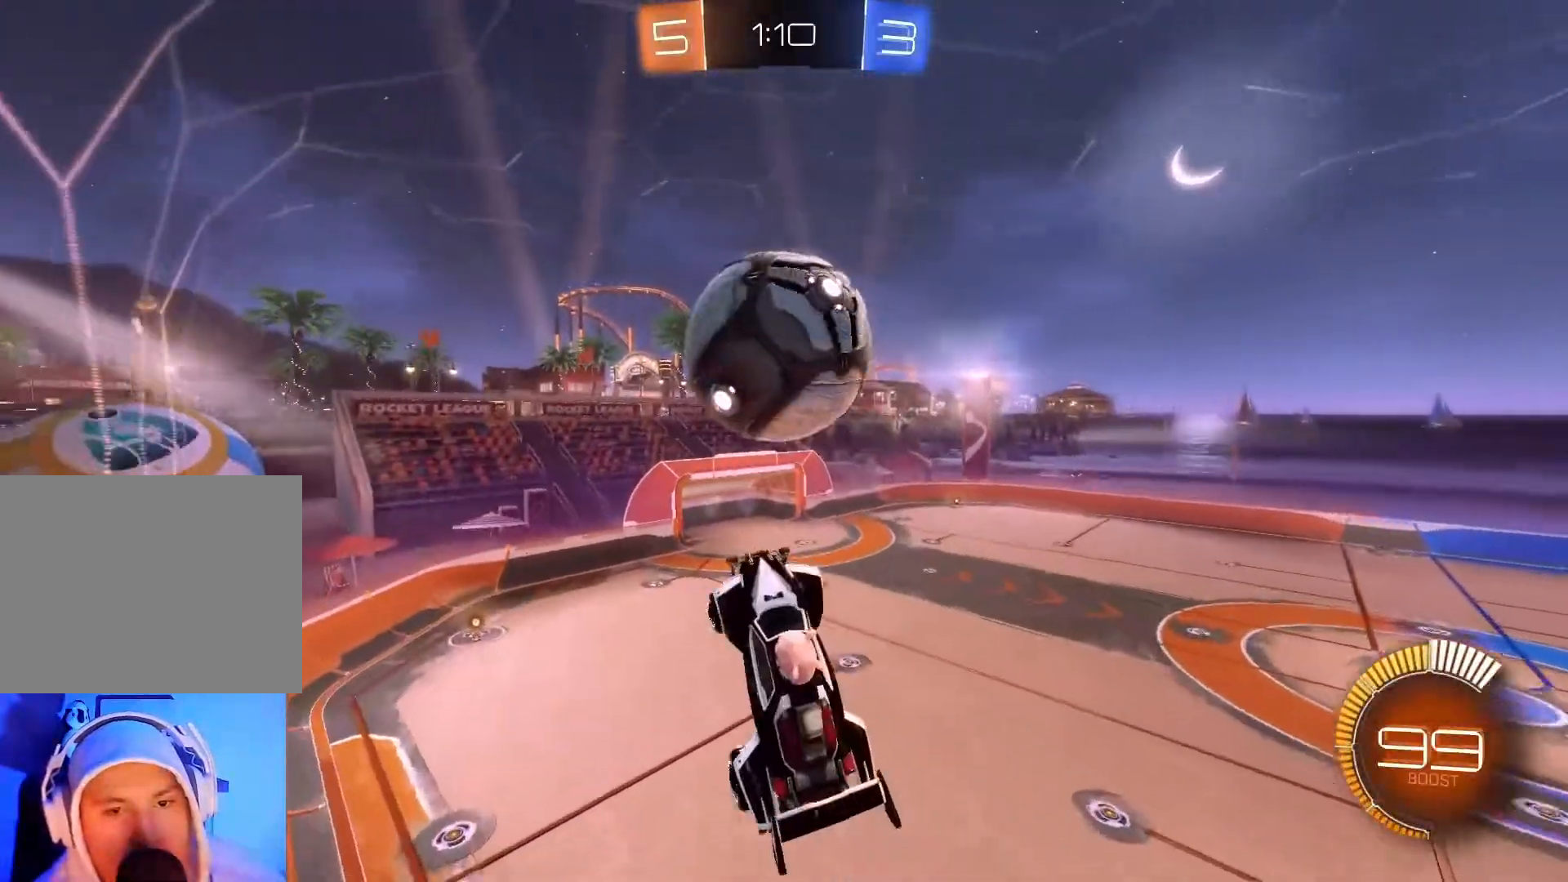
{"buttons": ["R2"], "left_stick": "up", "events": [[167, "left_stick", "up-right"], [267, "B", "up"], [300, "left_stick", "up"], [400, "left_stick", "center"], [500, "left_stick", "up"]]}
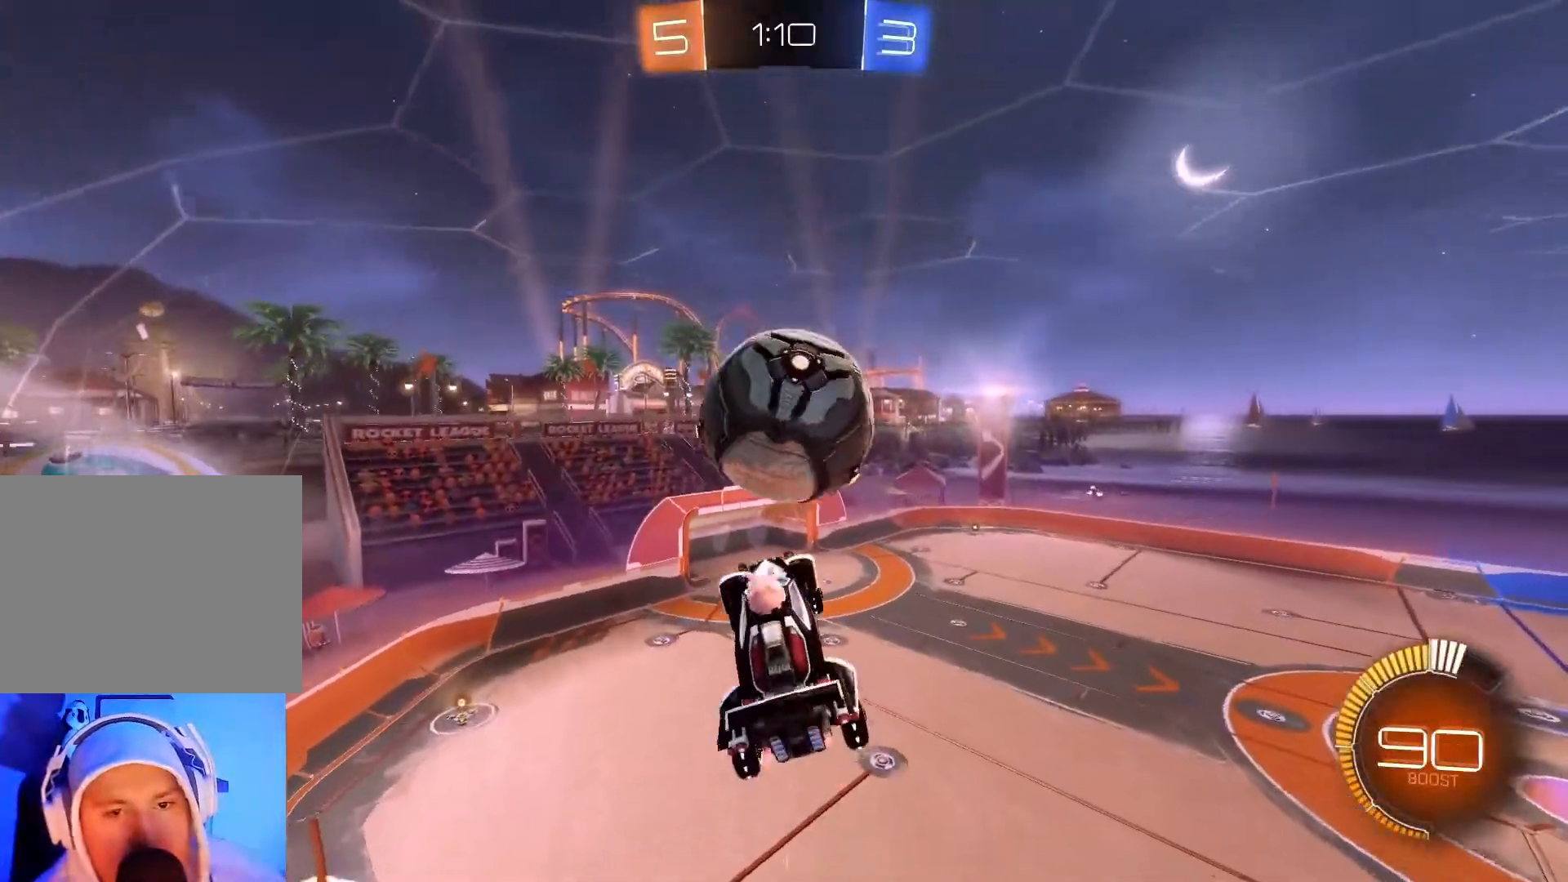
{"buttons": ["B", "R2"], "left_stick": "center", "events": [[67, "B", "down"], [83, "left_stick", "center"]]}
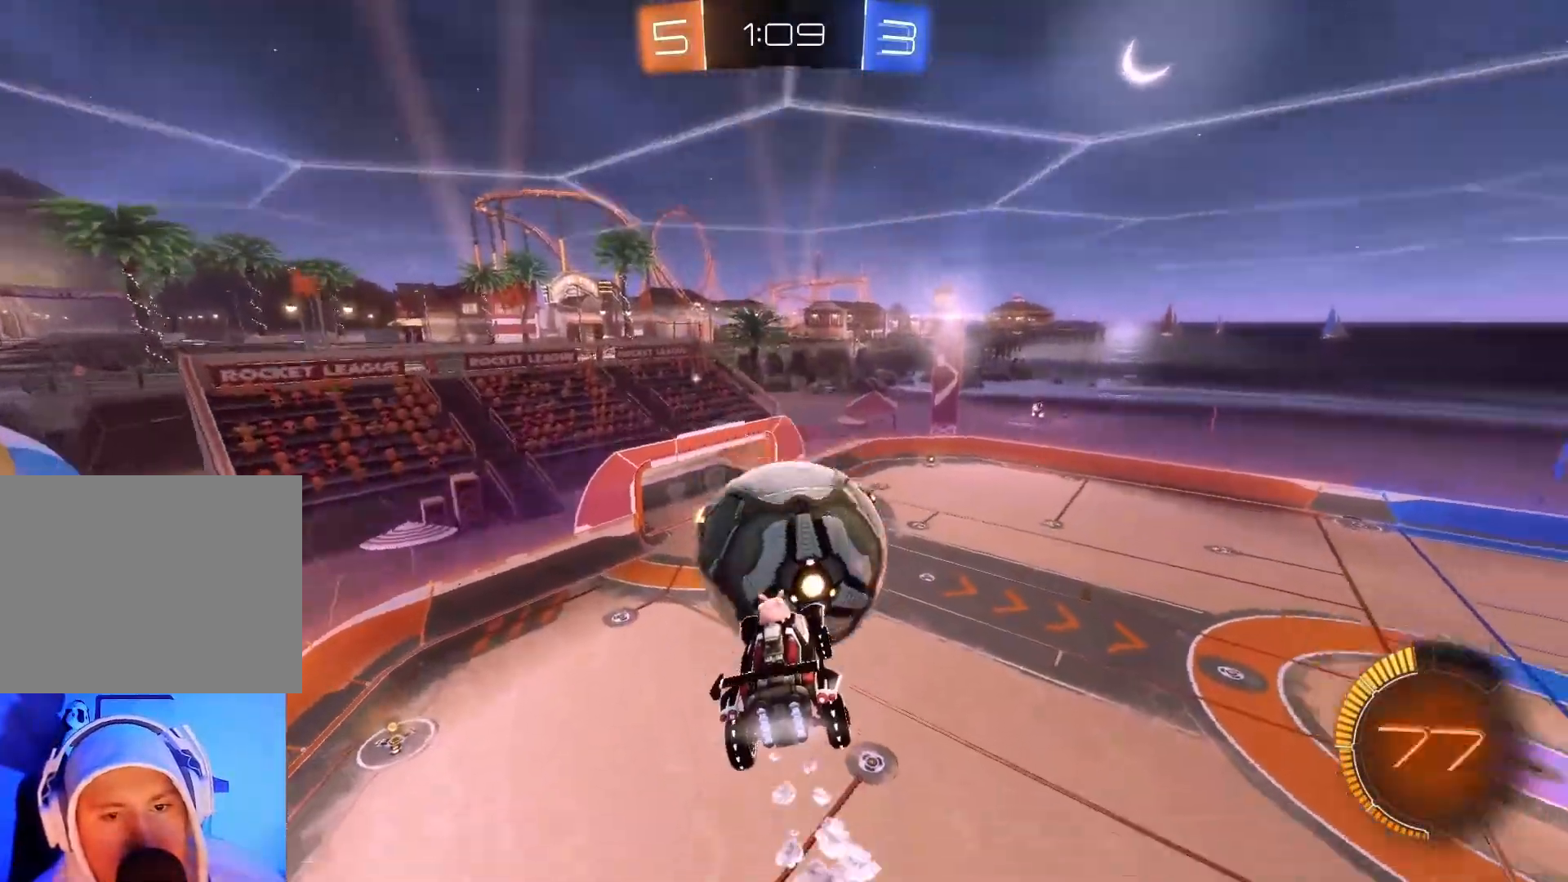
{"buttons": ["R2"], "left_stick": "up", "events": [[167, "B", "up"], [367, "left_stick", "up-right"], [417, "left_stick", "up"]]}
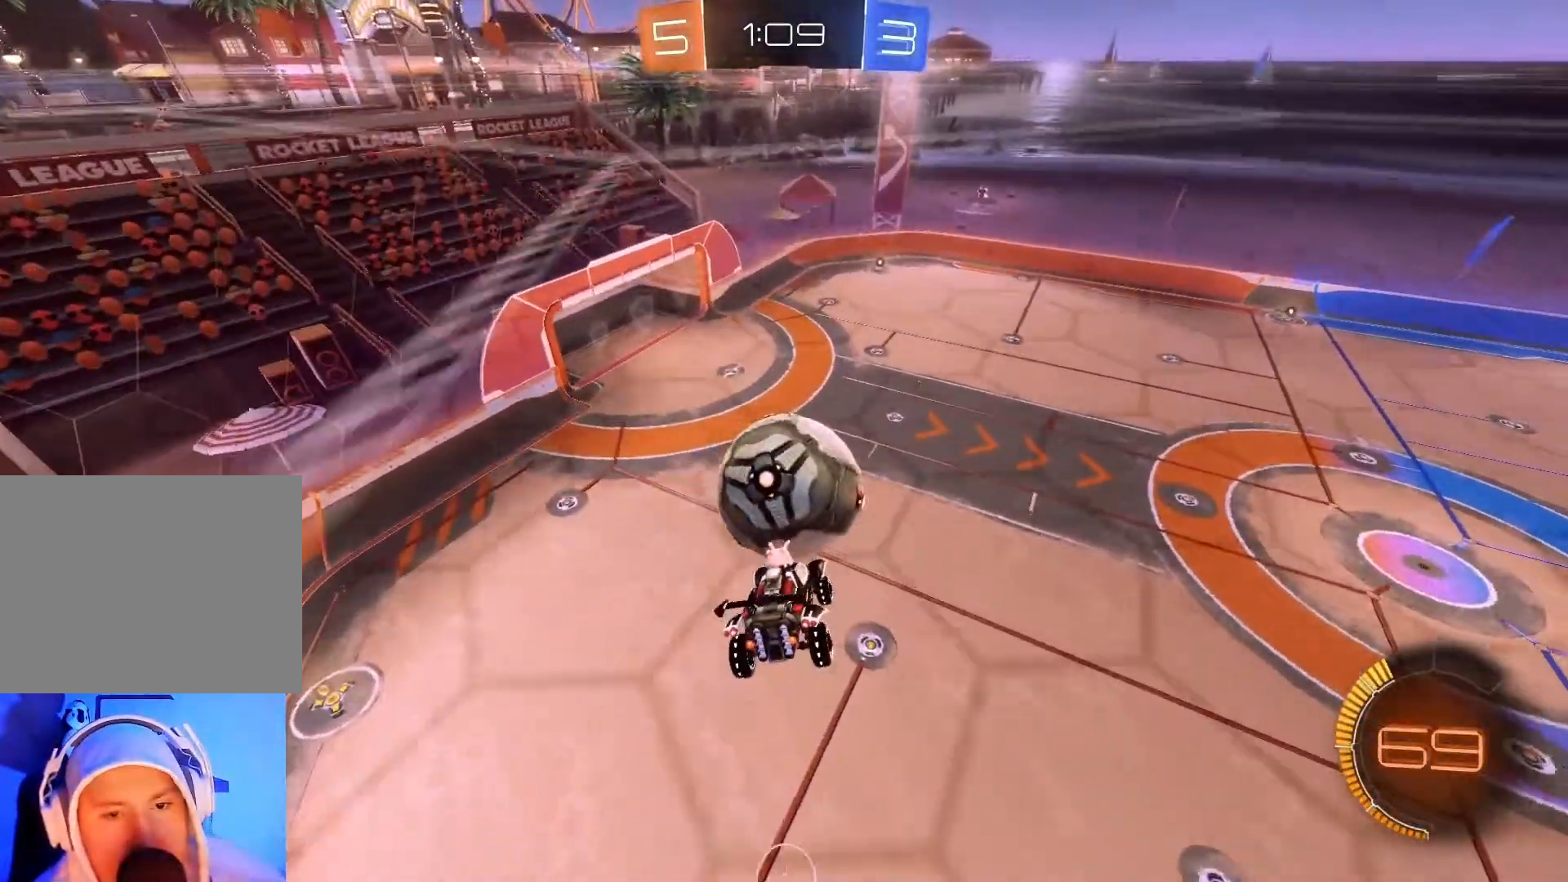
{"buttons": ["R2"], "left_stick": "center", "events": [[33, "left_stick", "center"], [100, "B", "down"], [133, "left_stick", "down"], [400, "left_stick", "center"], [500, "B", "up"]]}
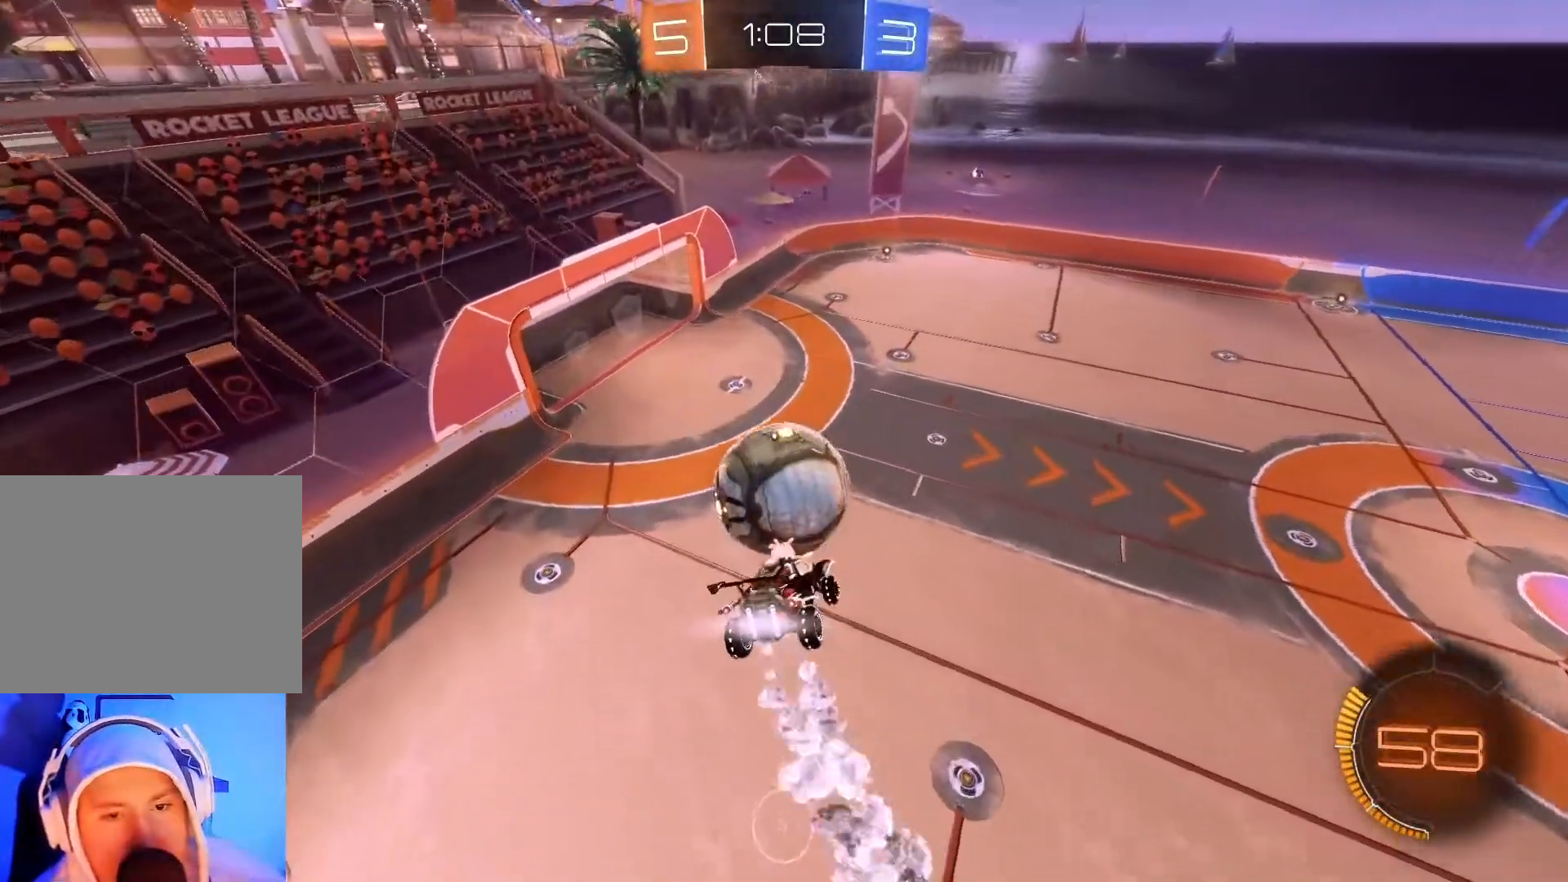
{"buttons": ["B", "R2"], "left_stick": "center", "events": [[200, "left_stick", "left"], [350, "left_stick", "center"], [367, "B", "down"]]}
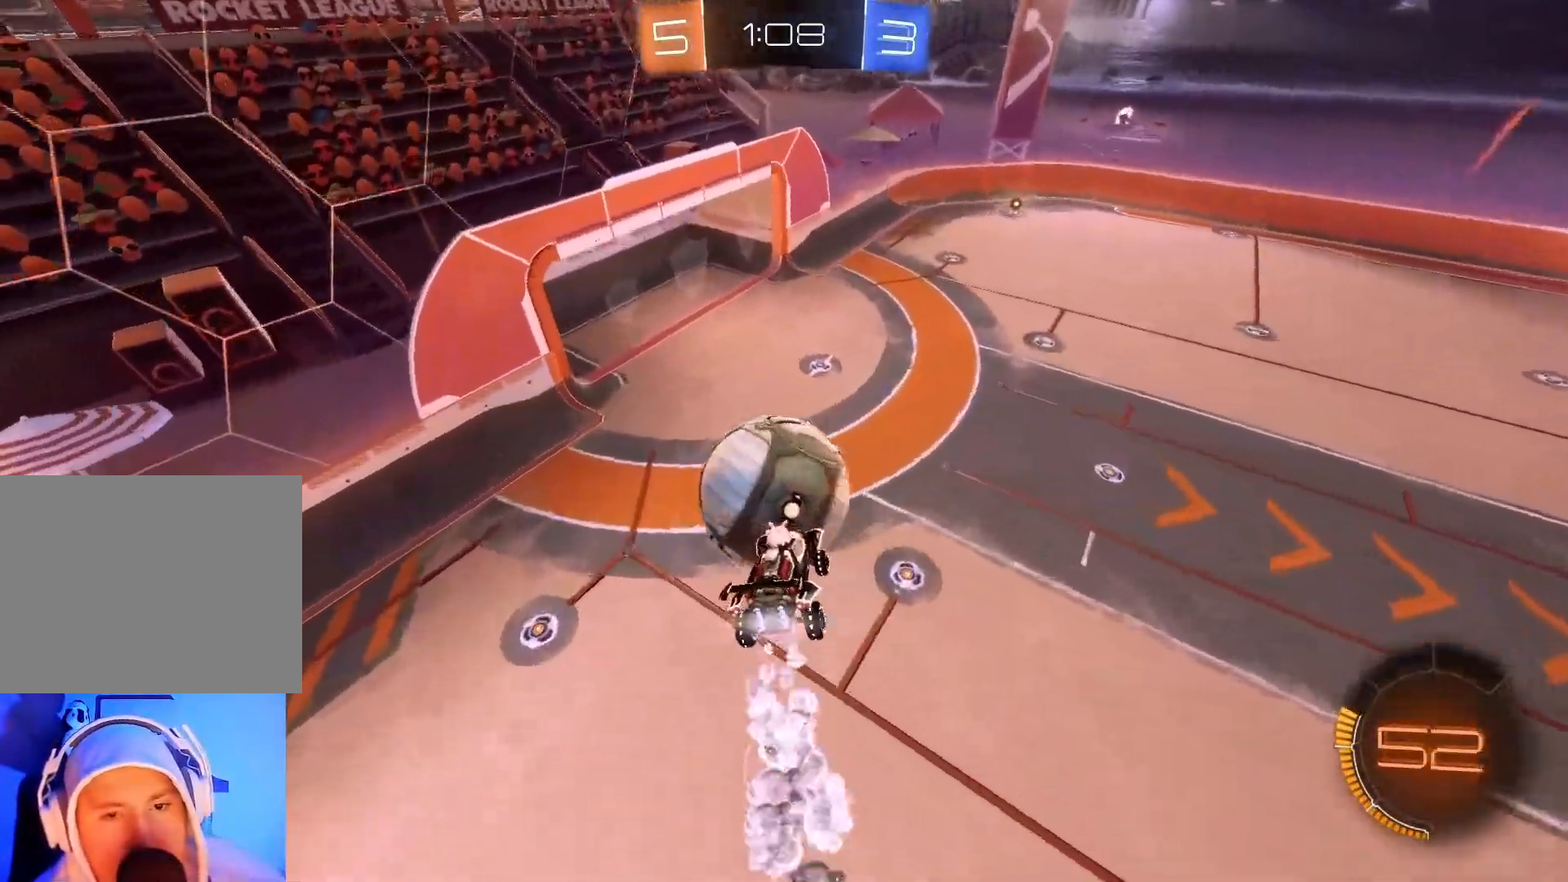
{"buttons": ["B", "R2"], "left_stick": "right", "events": [[450, "left_stick", "right"]]}
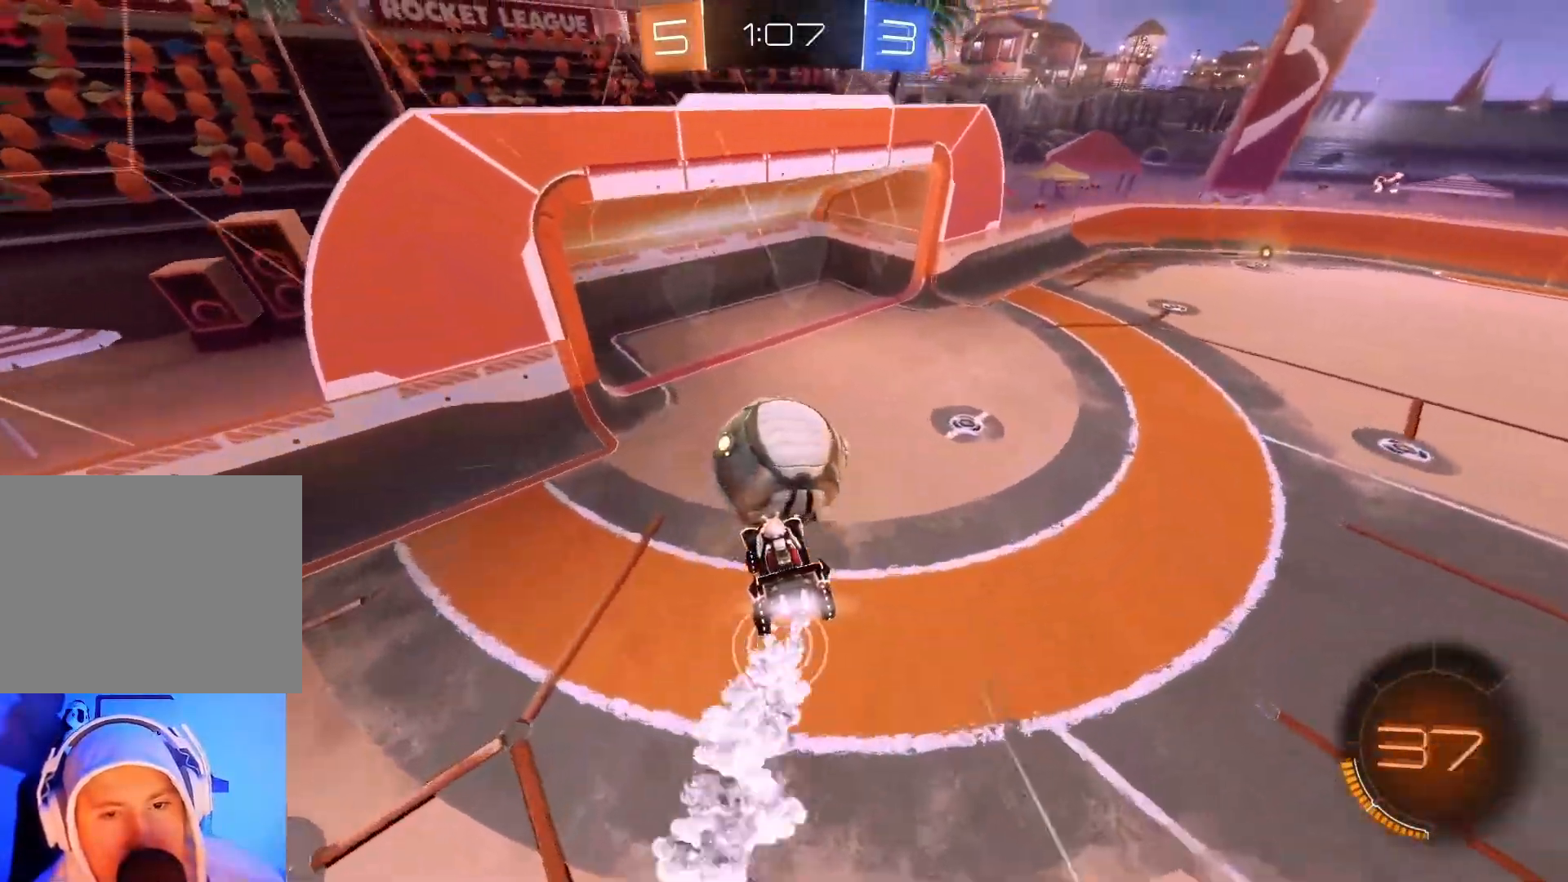
{"buttons": ["B", "R2"], "left_stick": "right", "events": []}
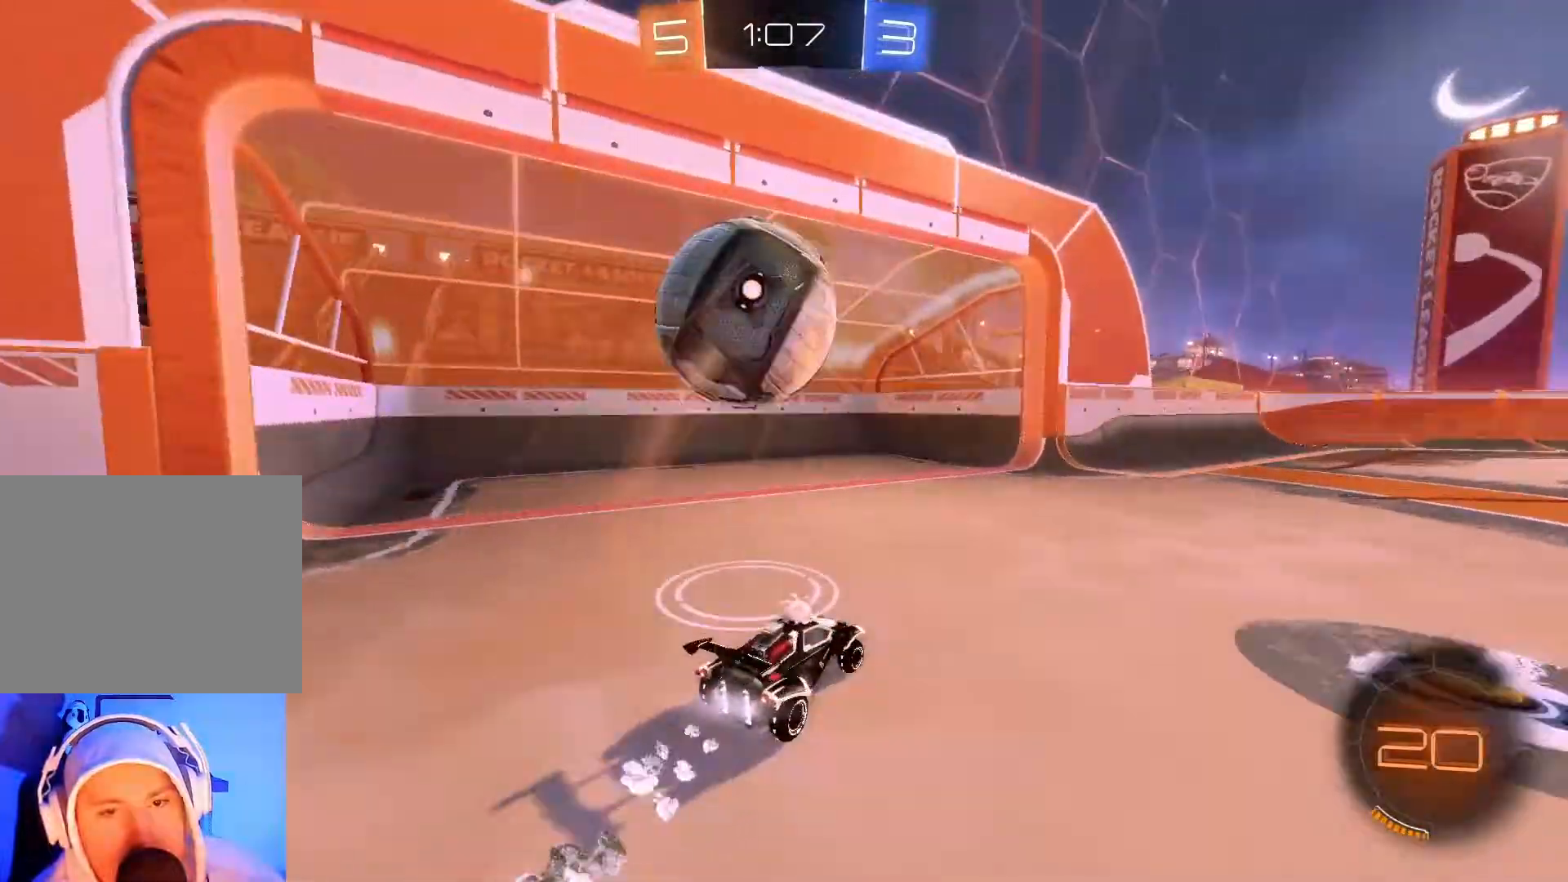
{"buttons": ["R2"], "left_stick": "center", "events": [[50, "B", "up"], [467, "left_stick", "center"]]}
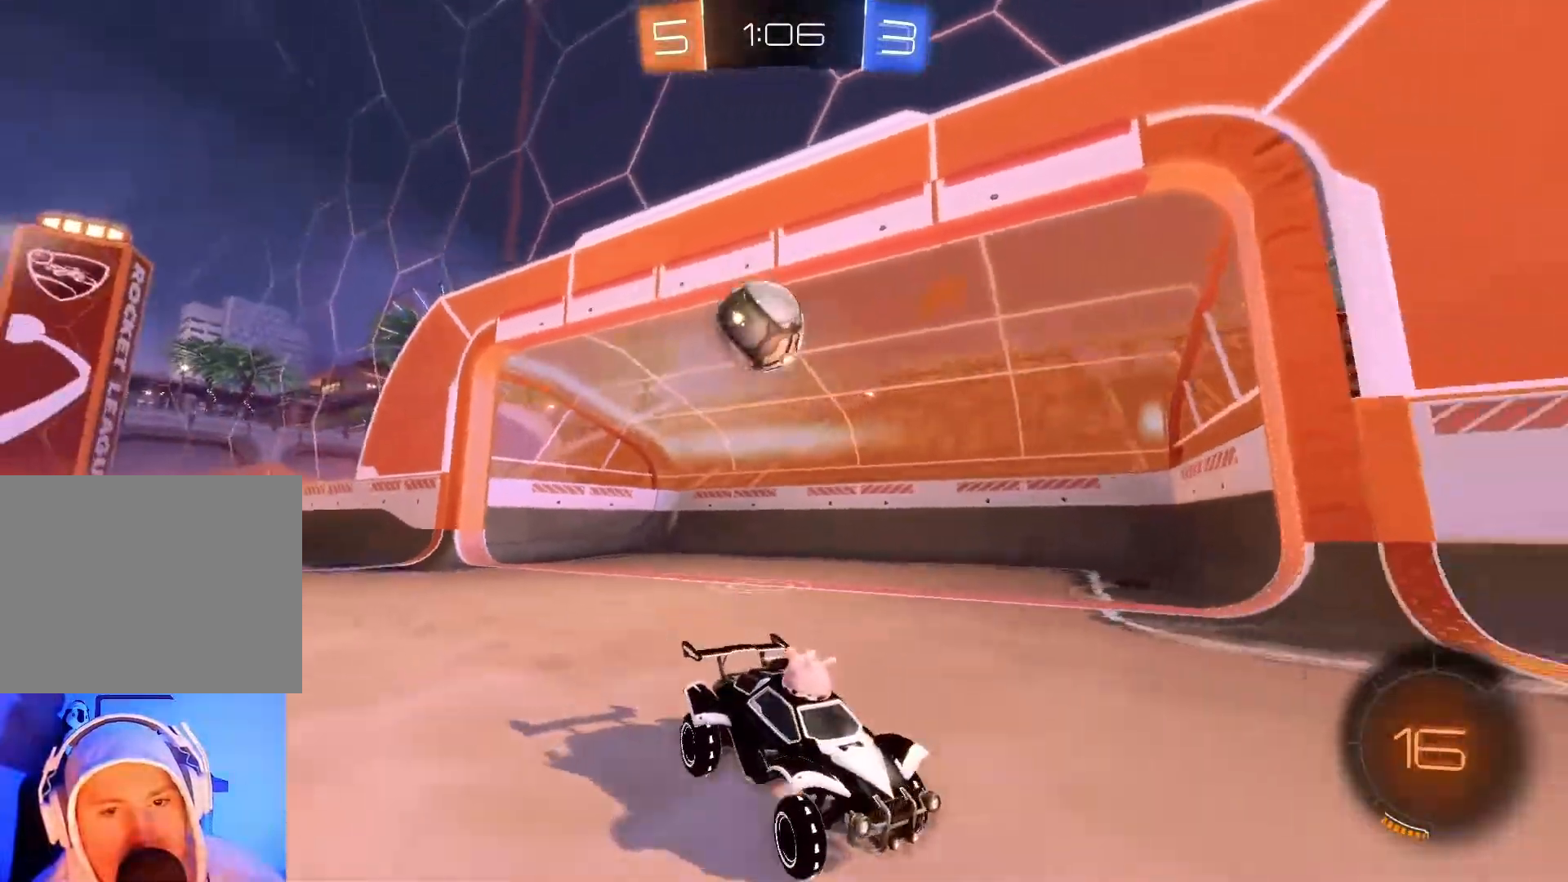
{"buttons": ["R2"], "left_stick": "left", "events": [[200, "left_stick", "left"]]}
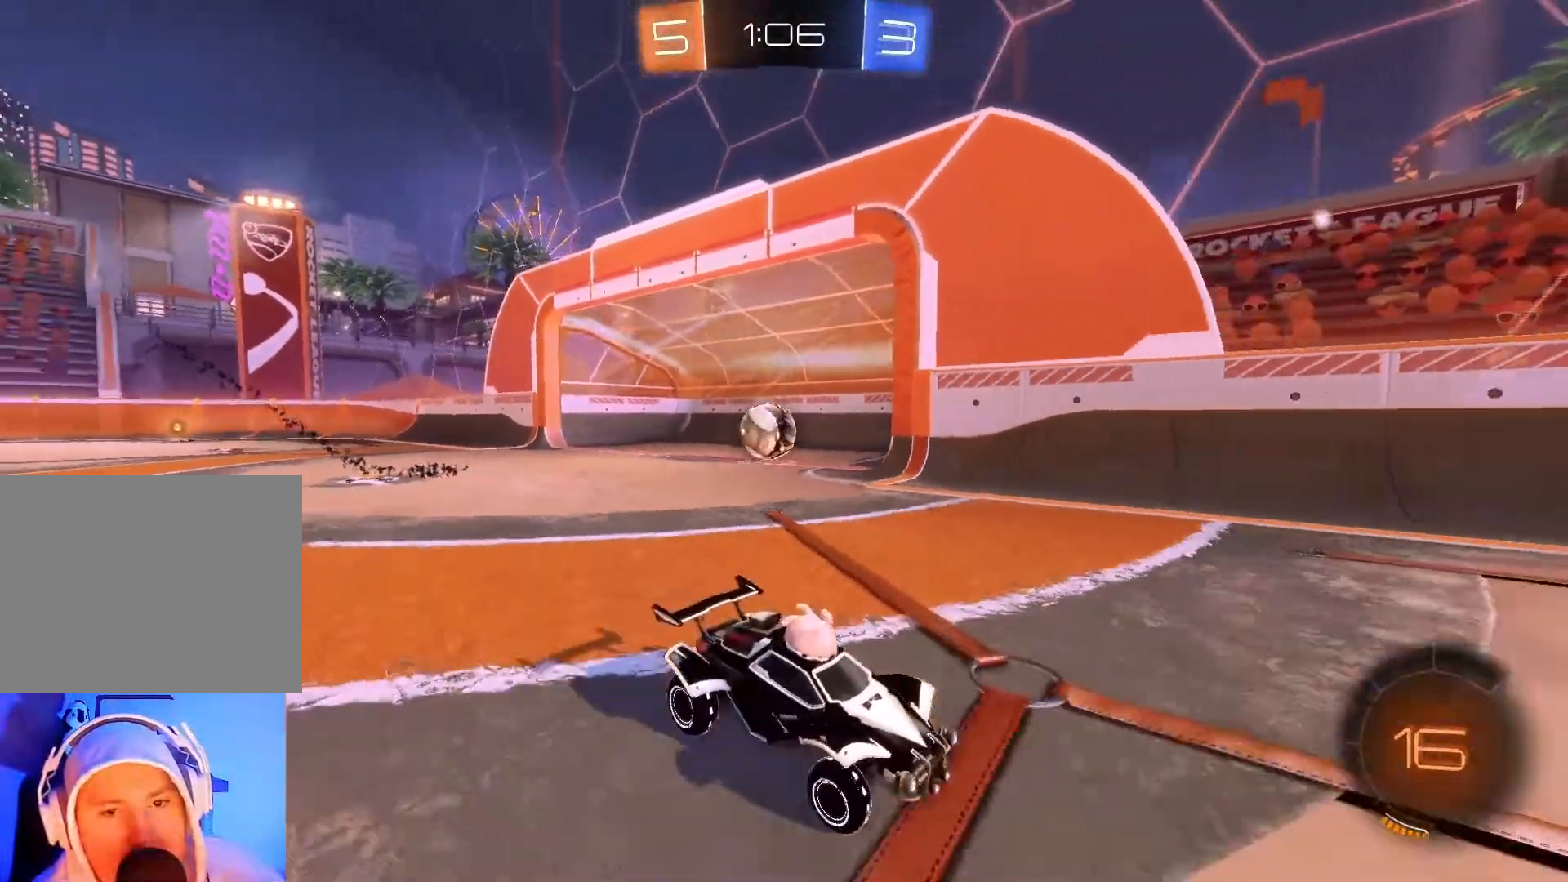
{"buttons": ["R2"], "left_stick": "left", "events": [[117, "X", "down"], [267, "X", "up"]]}
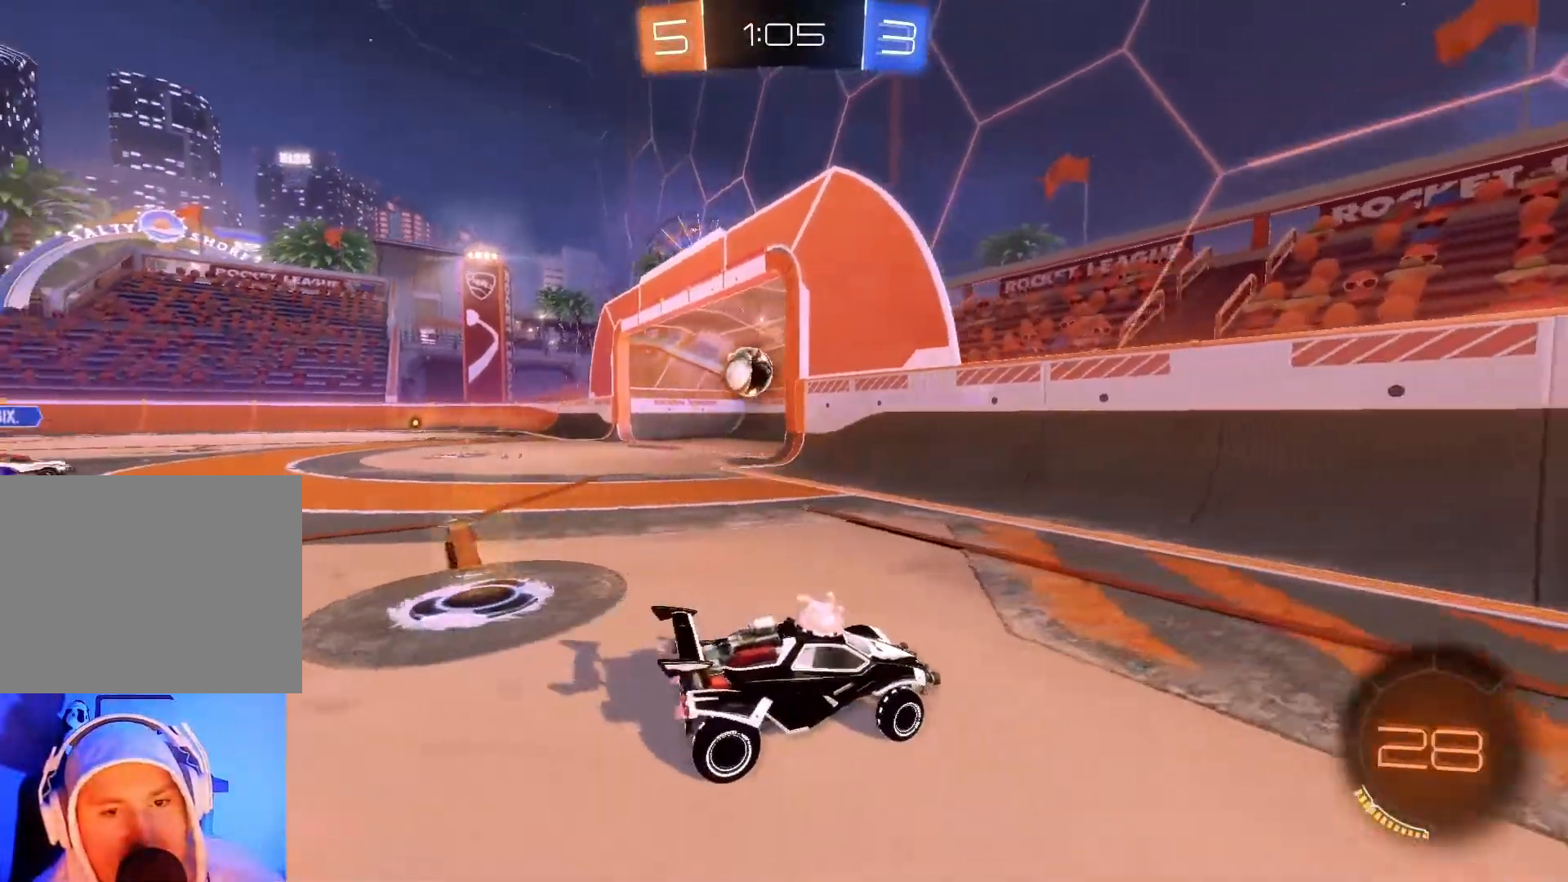
{"buttons": ["R2"], "left_stick": "center", "events": [[33, "X", "down"], [150, "X", "up"], [367, "left_stick", "center"]]}
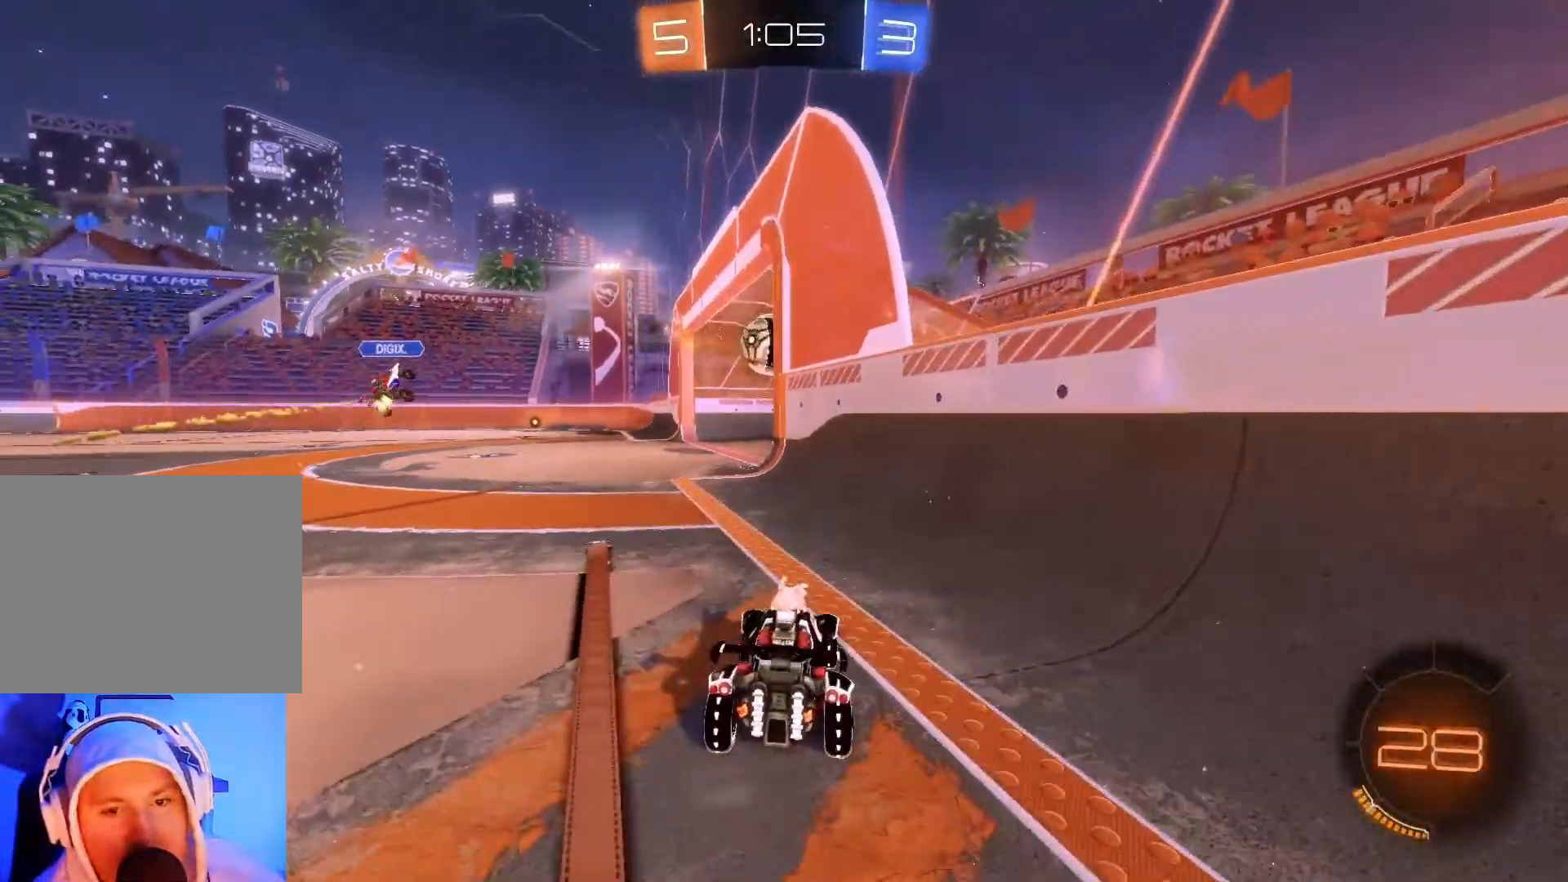
{"buttons": ["R2"], "left_stick": "center", "events": []}
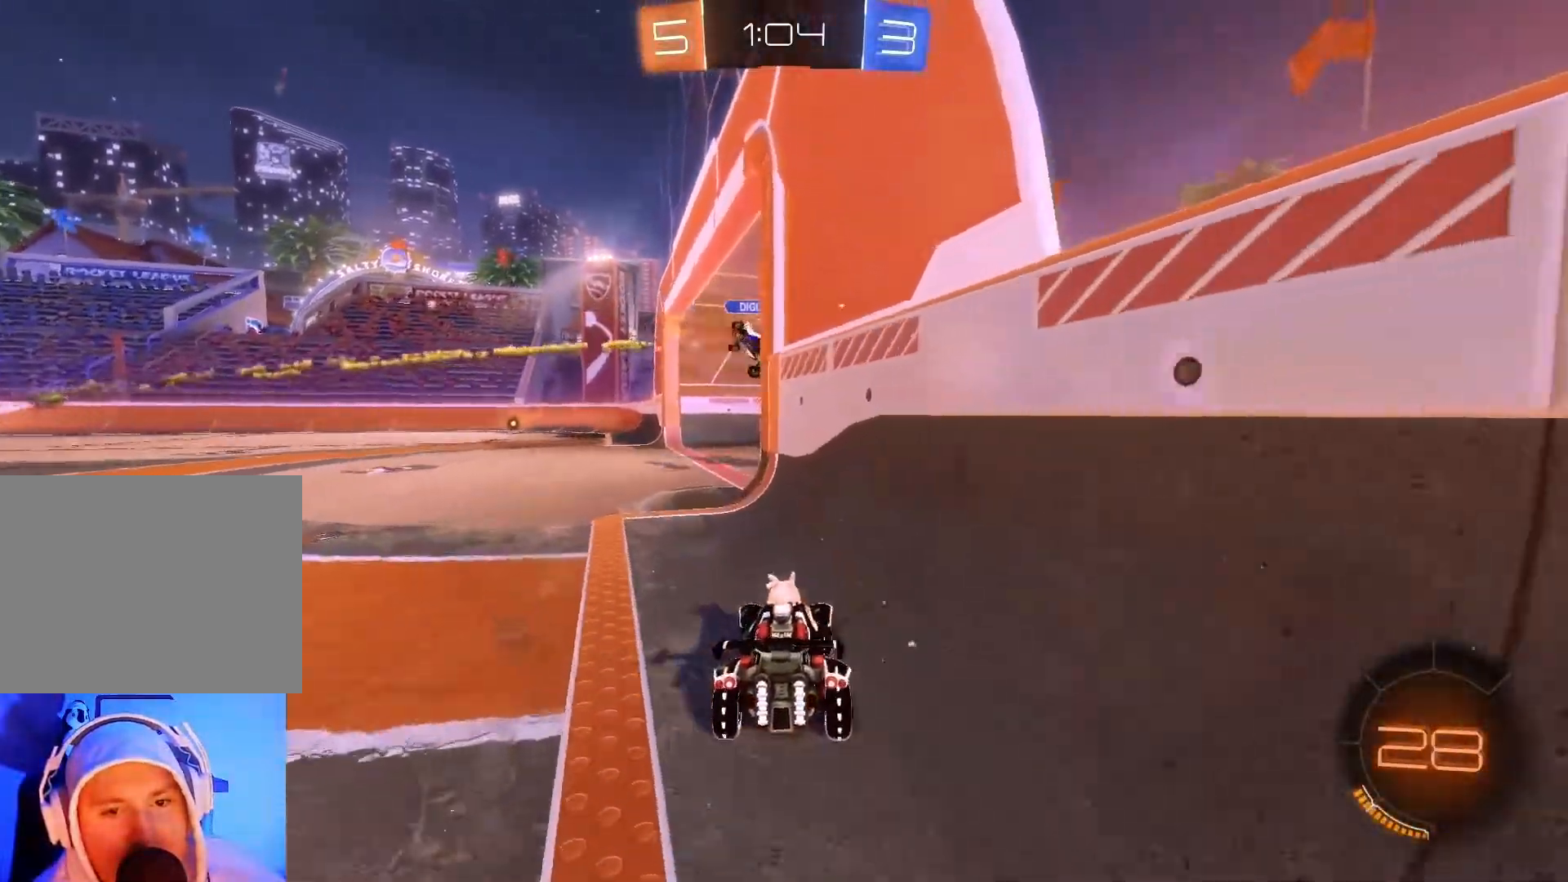
{"buttons": ["A", "B", "X", "Y", "R2"], "left_stick": "left", "events": [[400, "left_stick", "left"], [433, "B", "down"], [433, "Y", "down"], [450, "X", "down"], [467, "A", "down"]]}
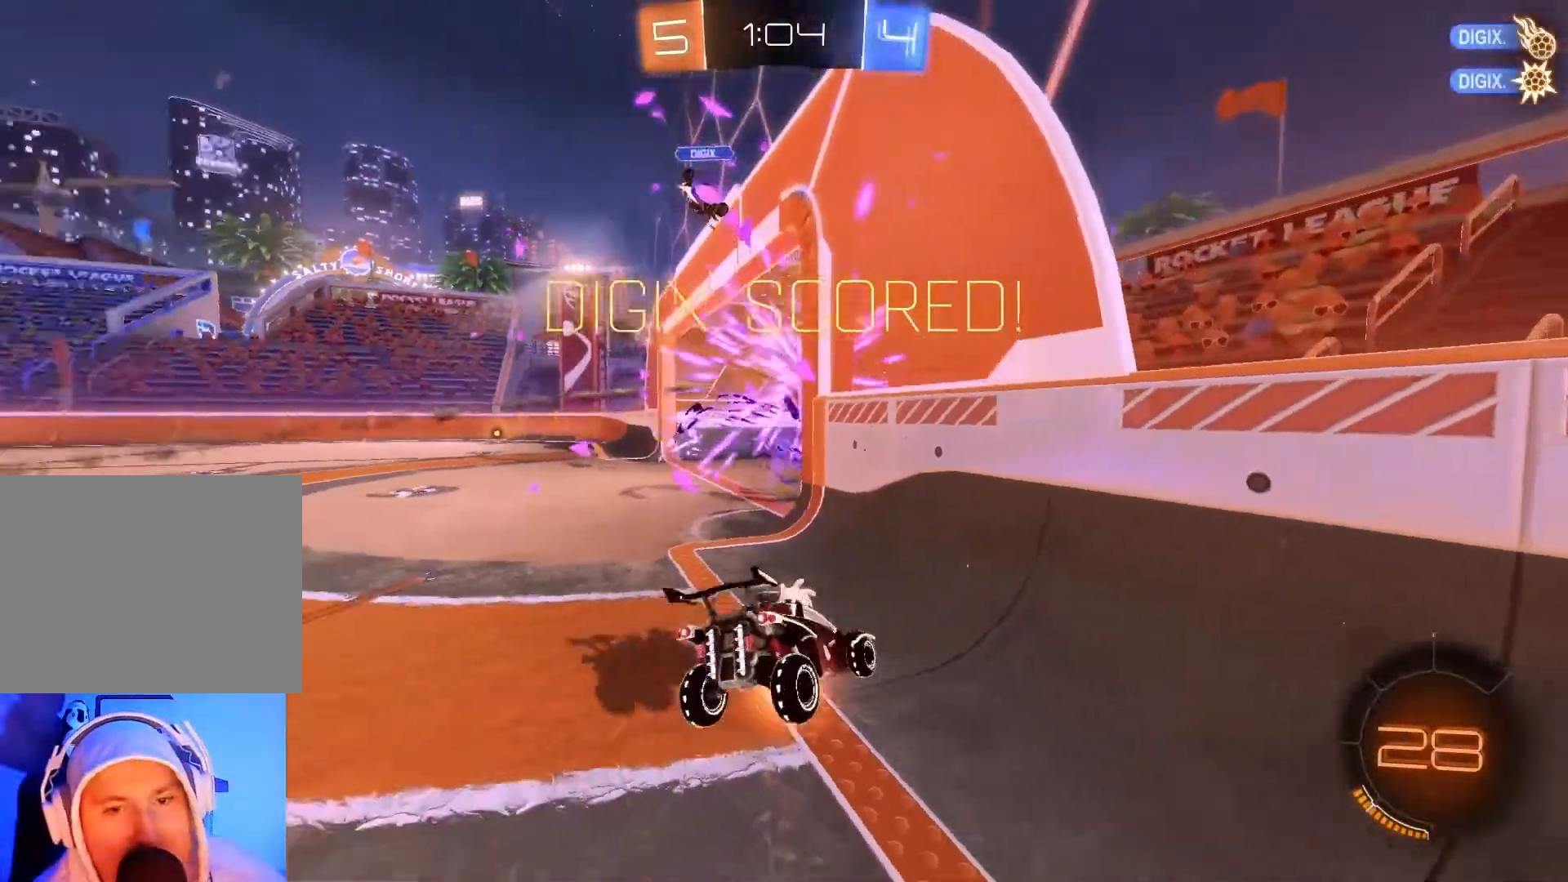
{"buttons": ["R2"], "left_stick": "center", "events": [[67, "A", "up"], [100, "B", "up"], [100, "X", "up"], [100, "Y", "up"], [167, "left_stick", "center"], [183, "X", "down"], [183, "Y", "down"], [200, "B", "down"], [300, "Y", "up"], [317, "B", "up"], [317, "X", "up"]]}
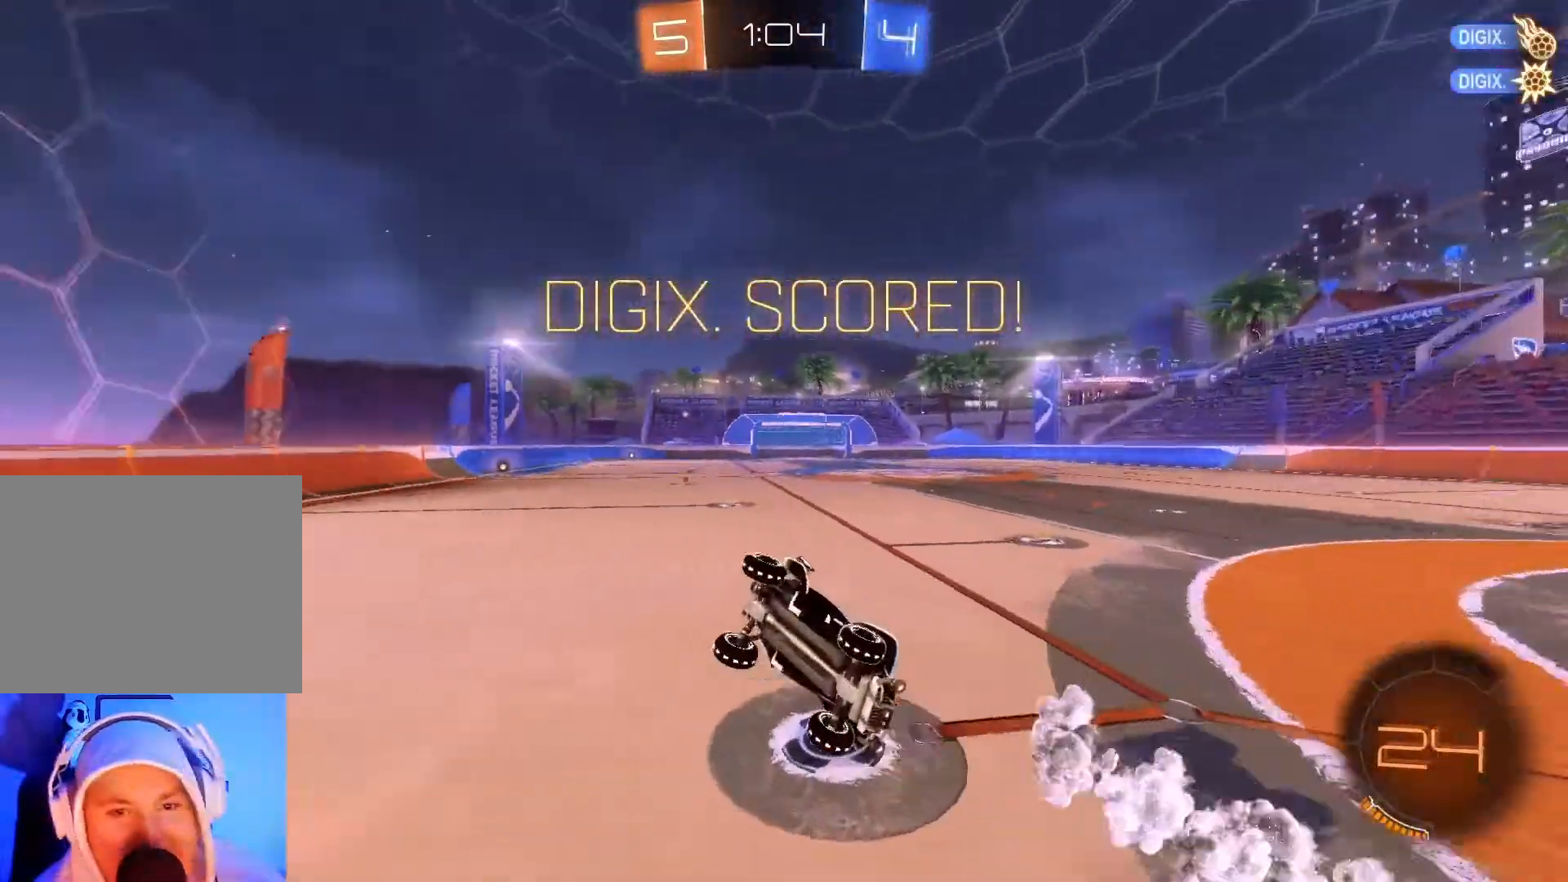
{"buttons": ["L2"], "left_stick": "center", "events": [[383, "L2", "down"], [467, "R2", "up"]]}
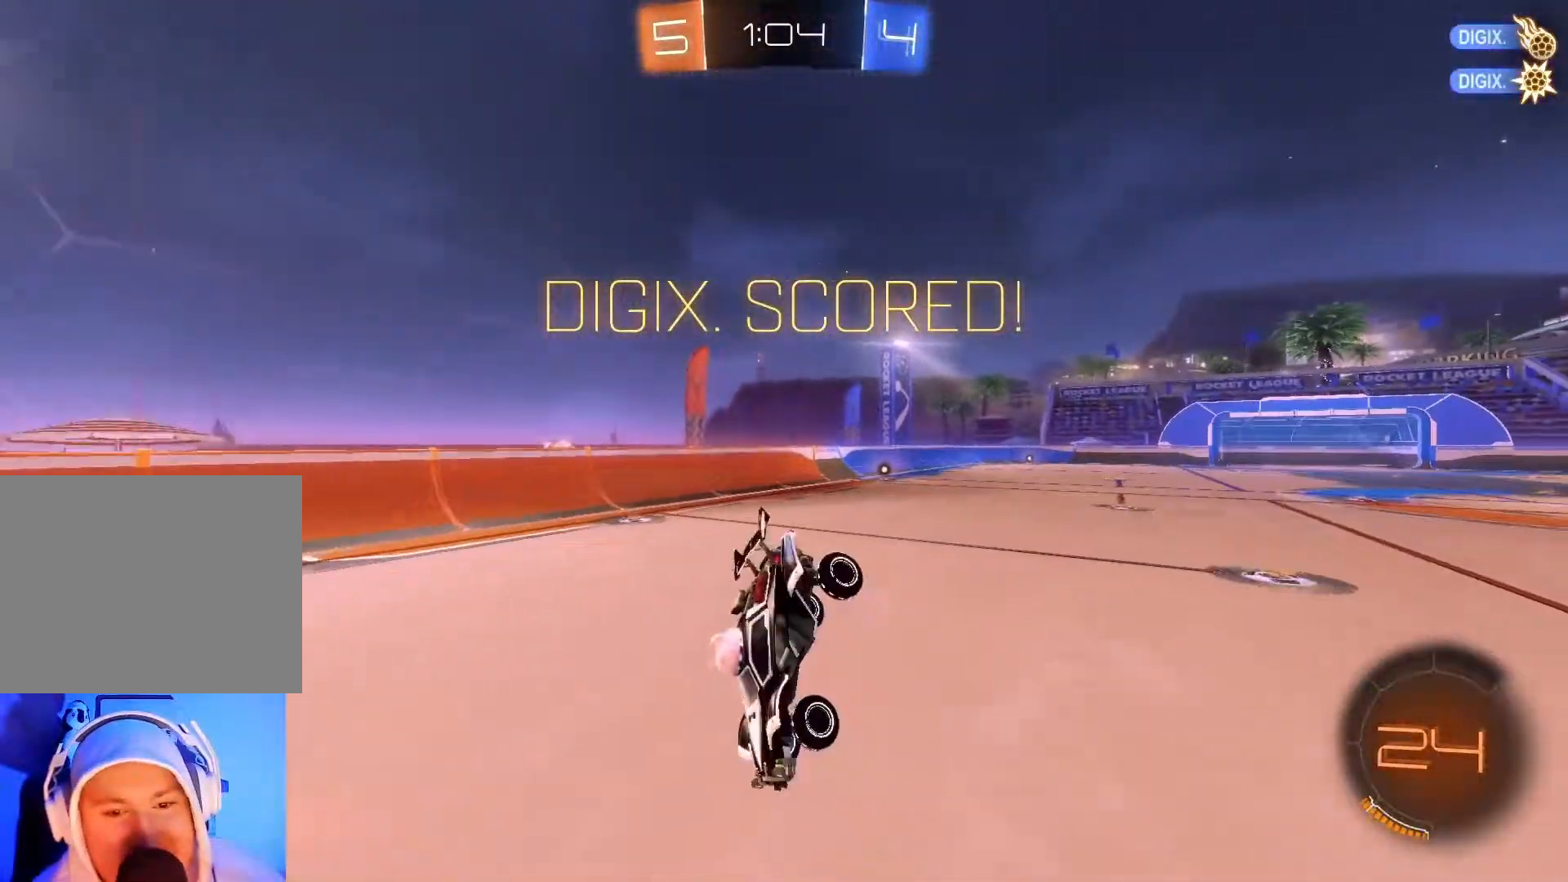
{"buttons": ["L2"], "left_stick": "center", "events": [[433, "left_stick", "down"], [483, "left_stick", "center"]]}
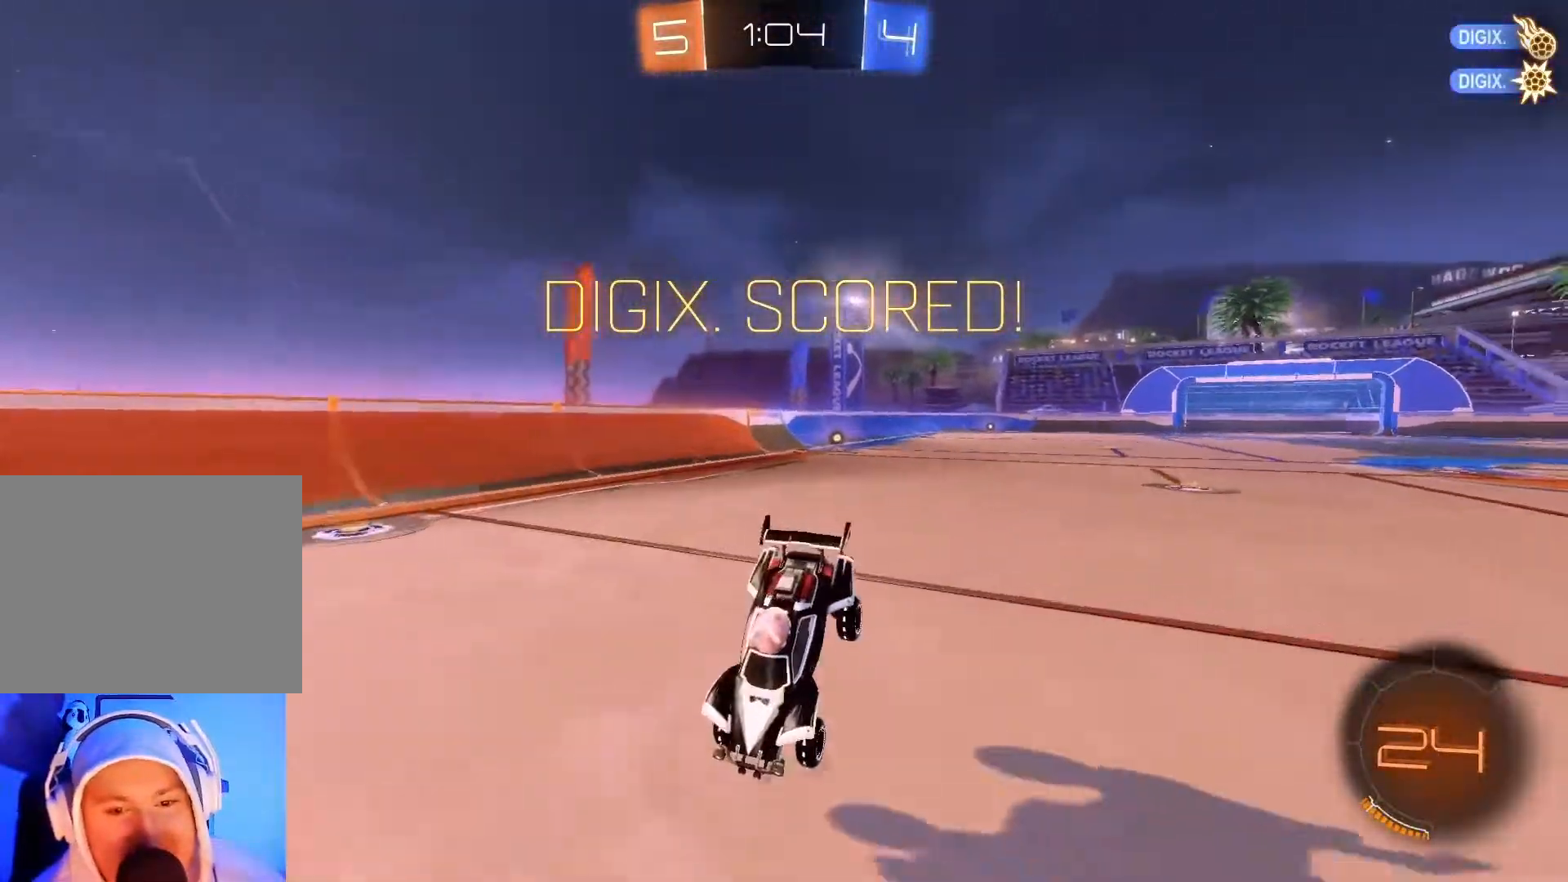
{"buttons": ["A", "L2"], "left_stick": "down", "events": [[217, "A", "down"], [300, "left_stick", "right"], [317, "A", "up"], [367, "left_stick", "down"], [383, "A", "down"]]}
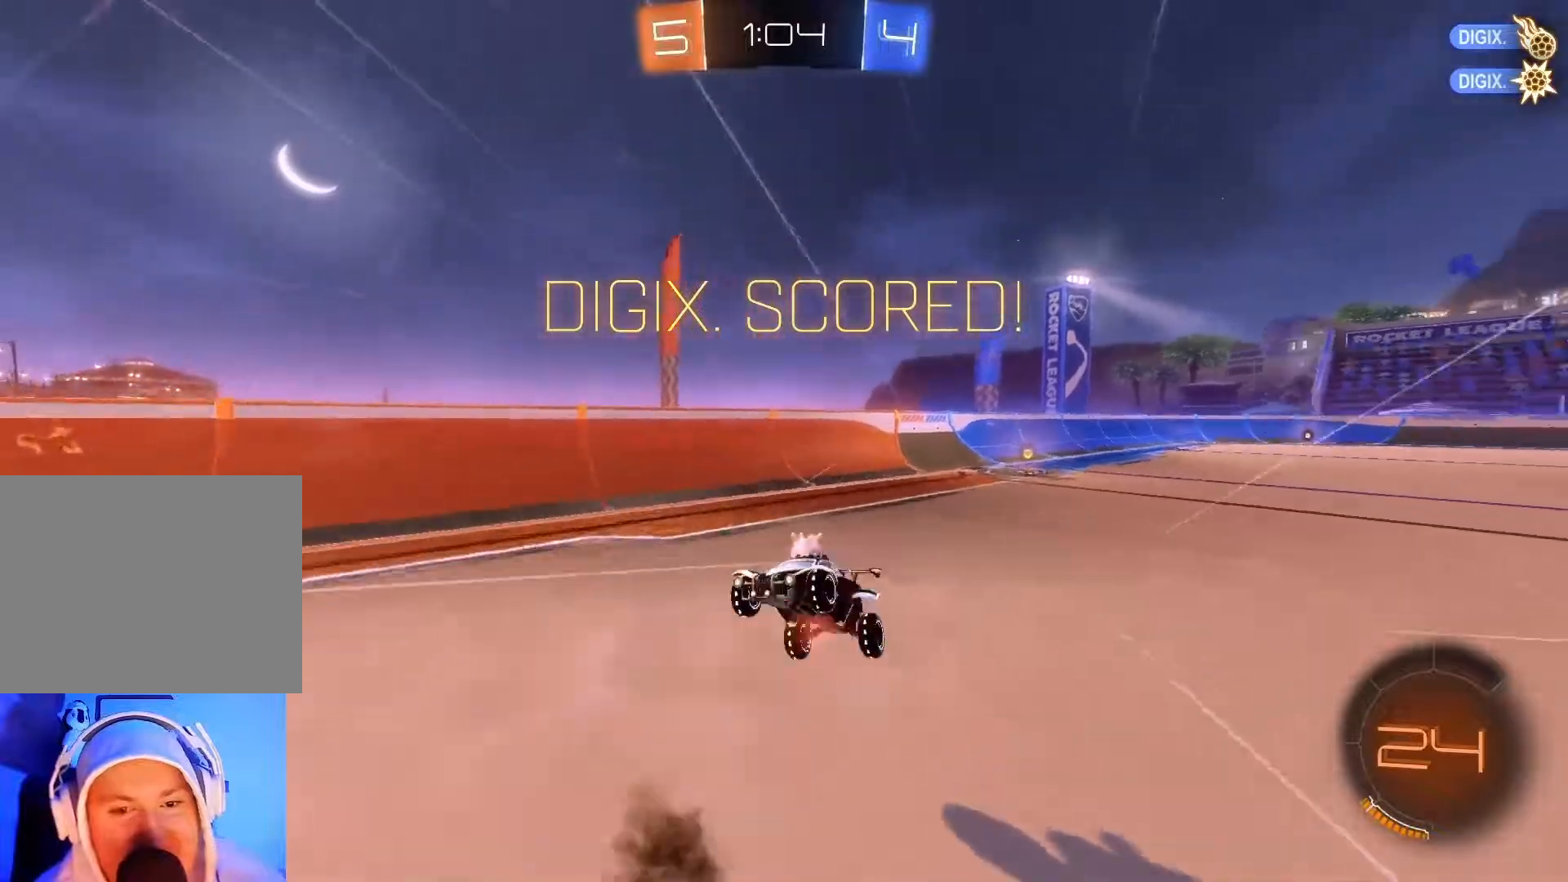
{"buttons": [], "left_stick": "center", "events": [[33, "A", "up"], [67, "left_stick", "down-left"], [167, "left_stick", "center"], [267, "L2", "up"]]}
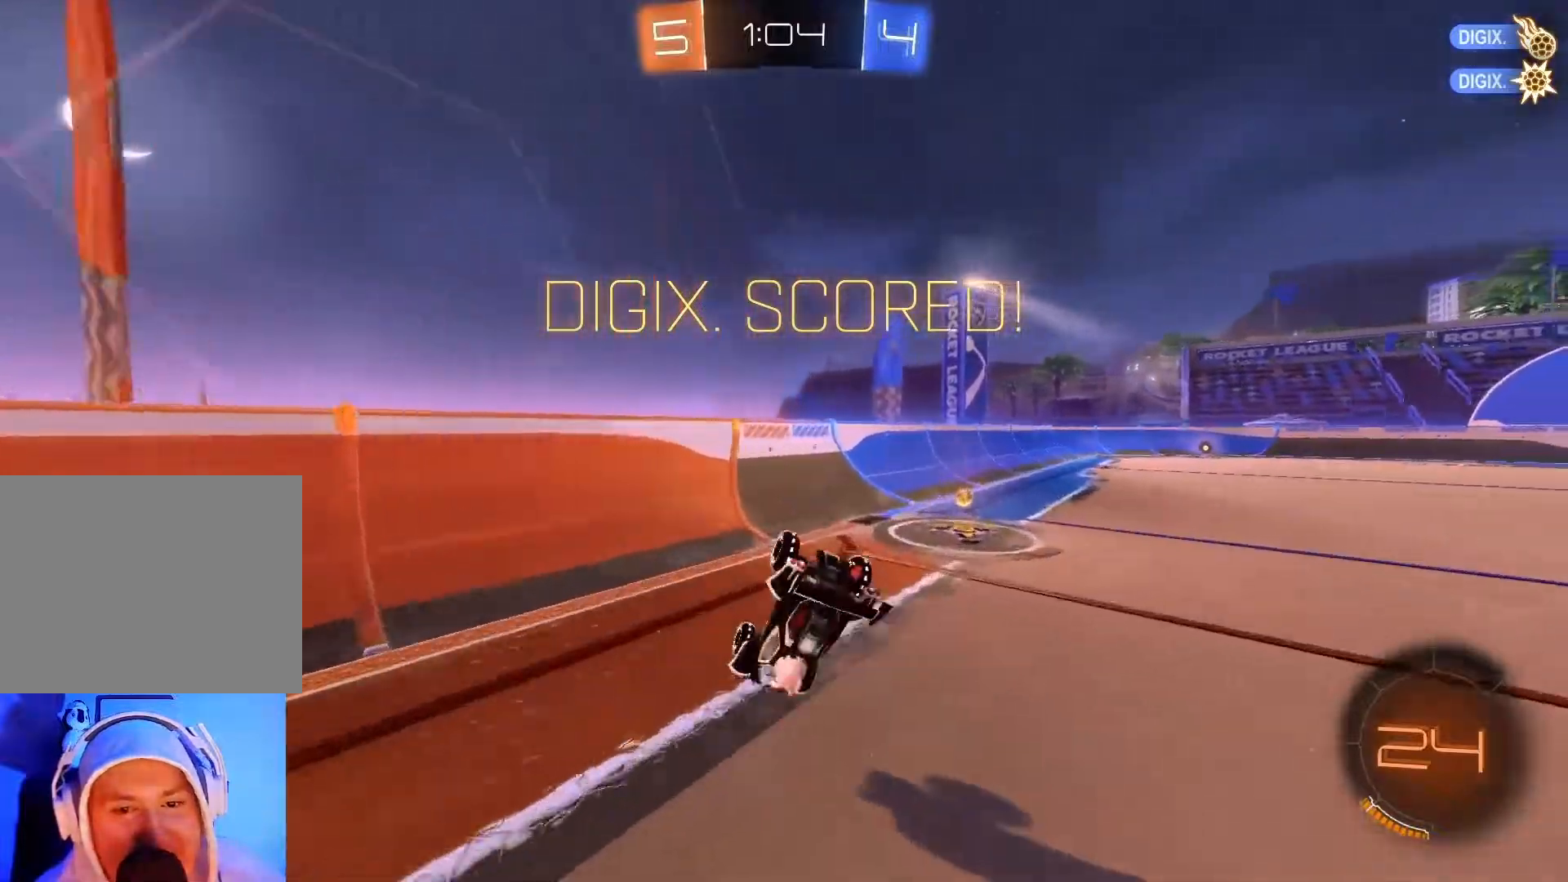
{"buttons": [], "left_stick": "left", "events": [[67, "left_stick", "left"]]}
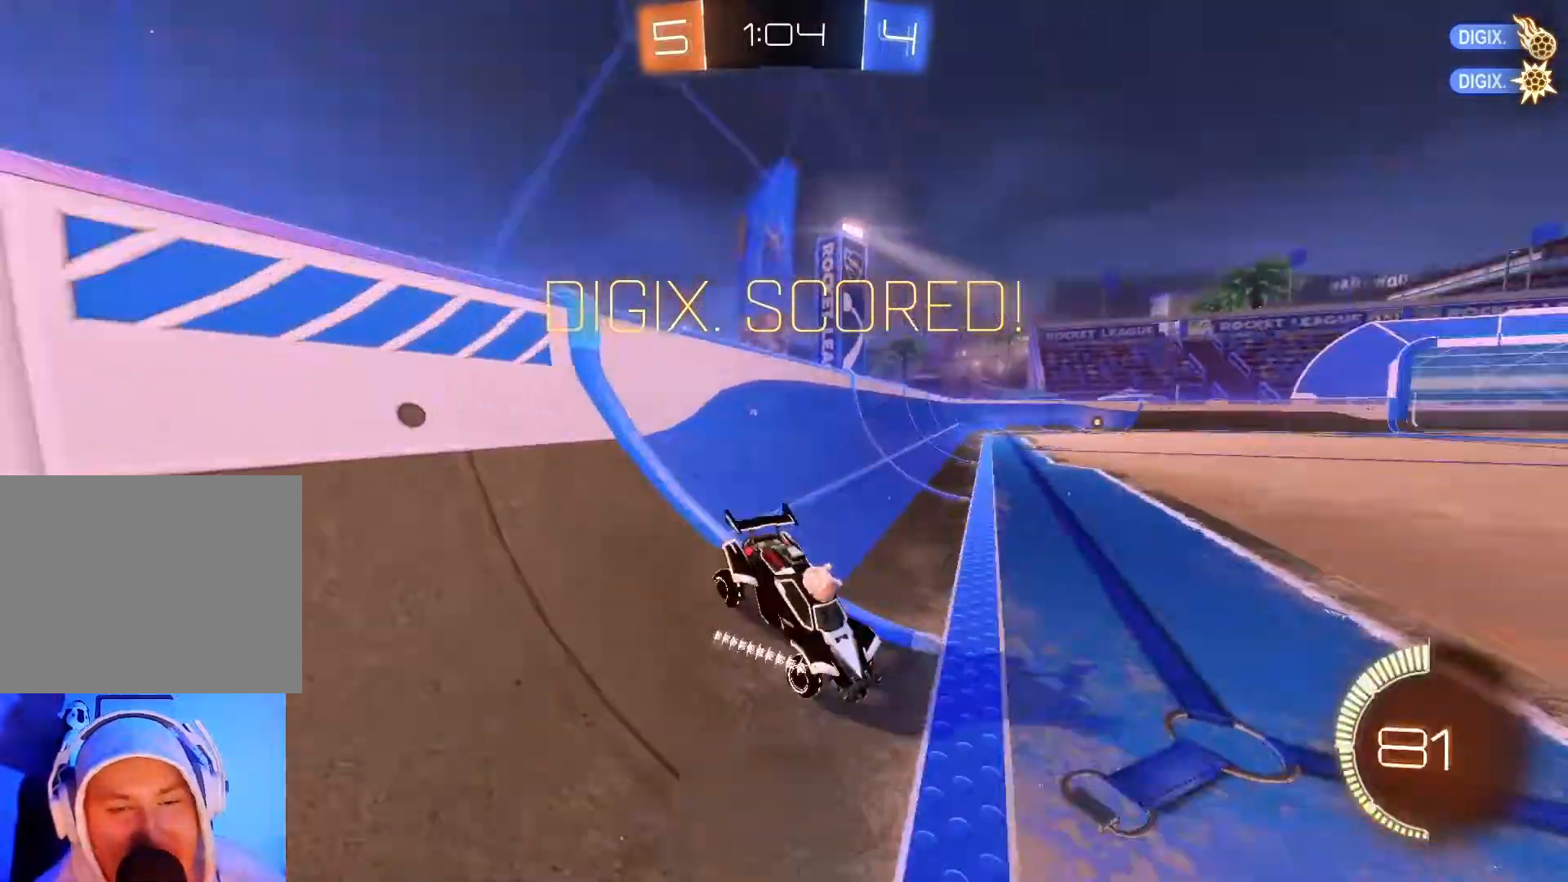
{"buttons": [], "left_stick": "center", "events": [[150, "left_stick", "center"]]}
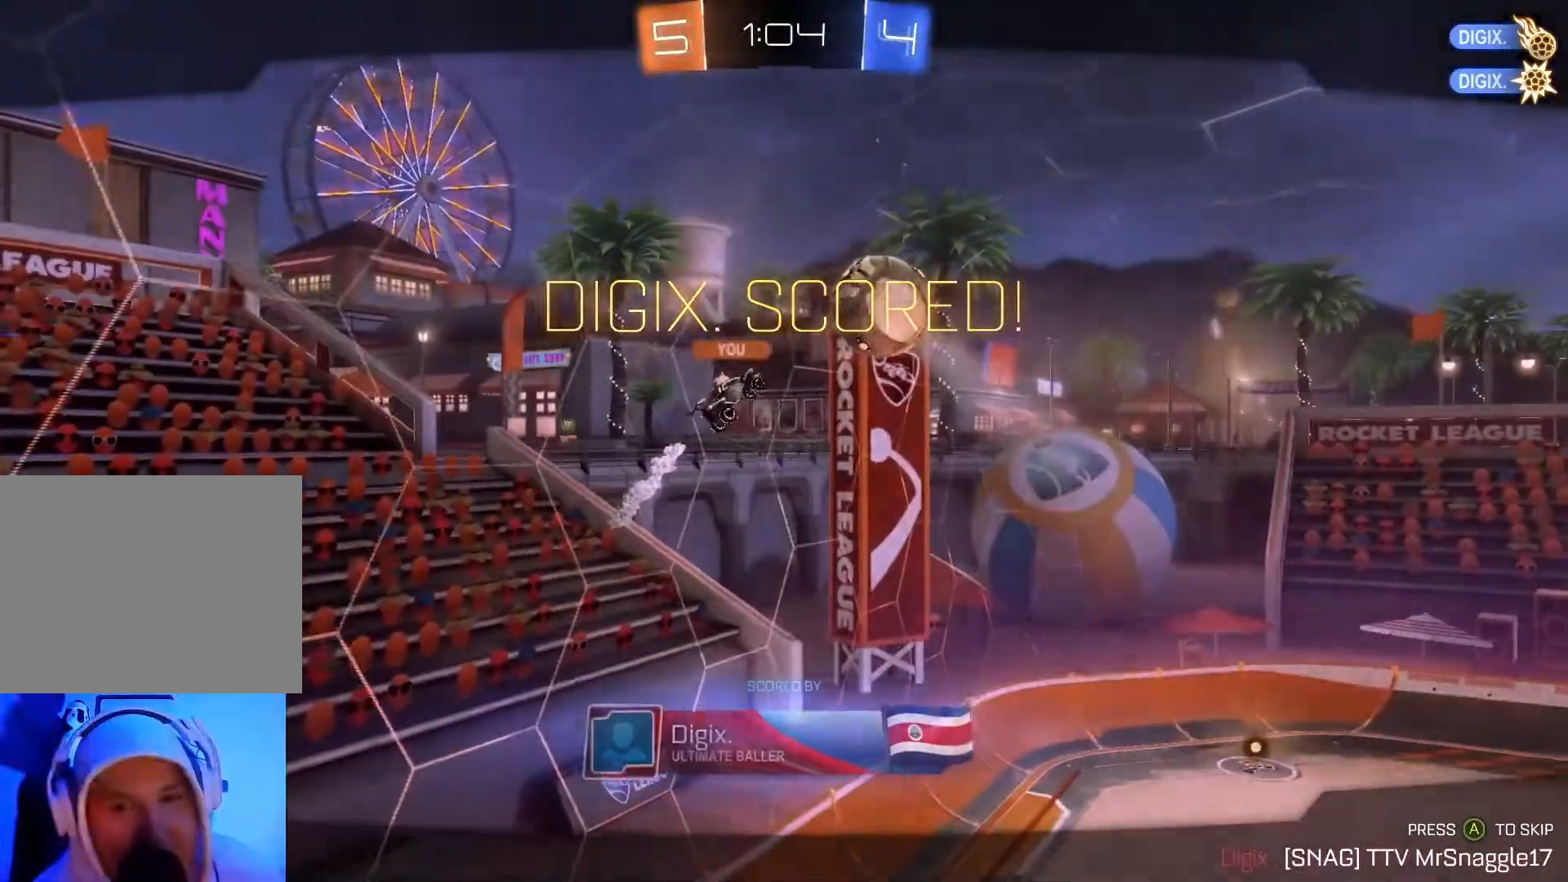
{"buttons": [], "left_stick": "center", "events": []}
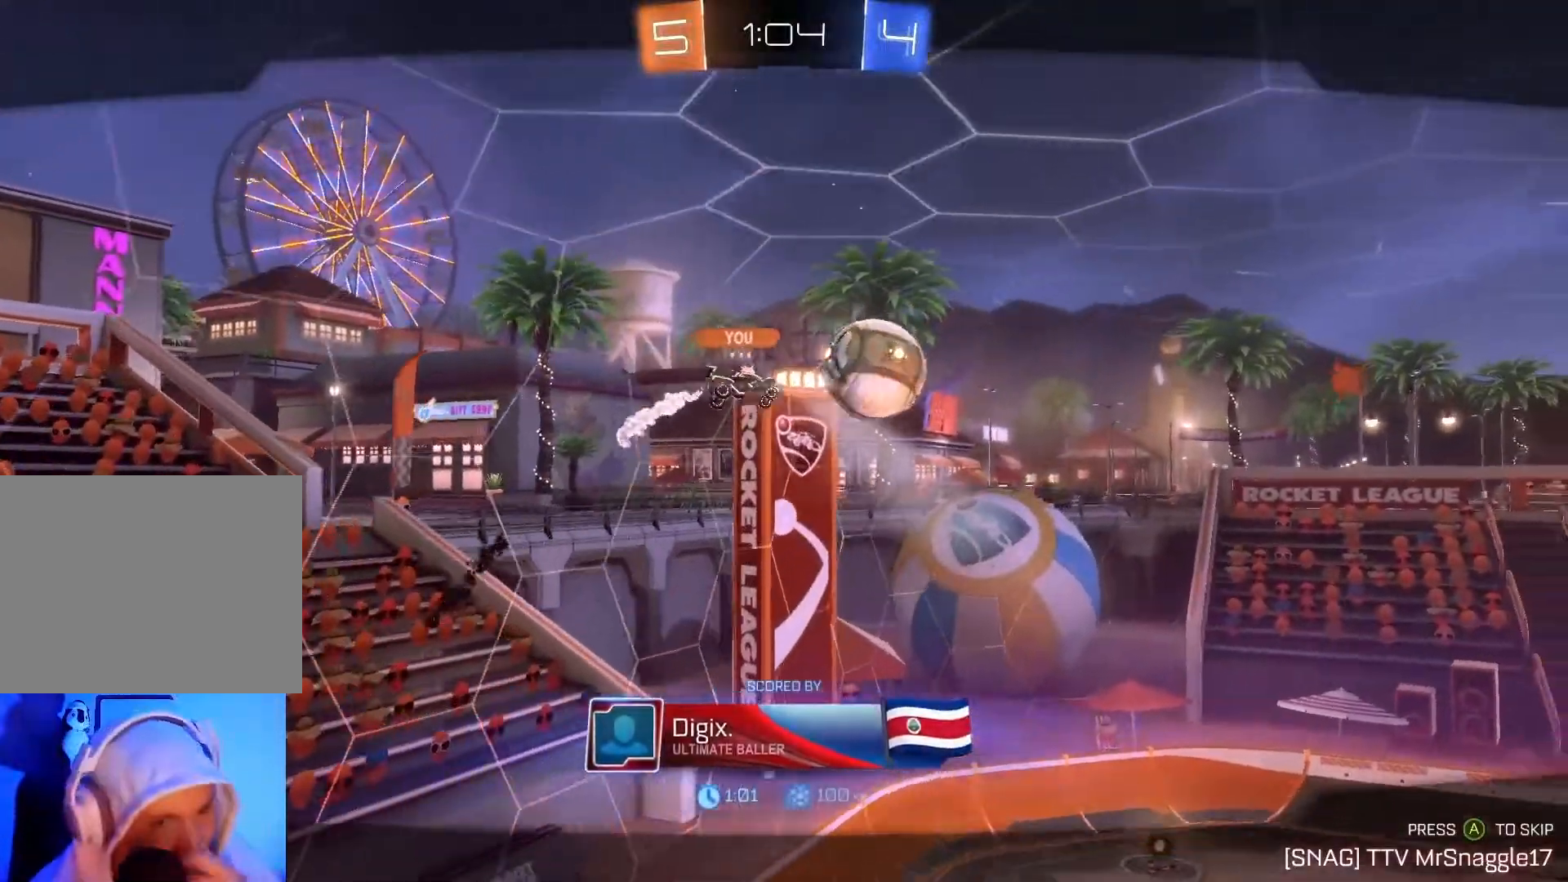
{"buttons": [], "left_stick": "center", "events": []}
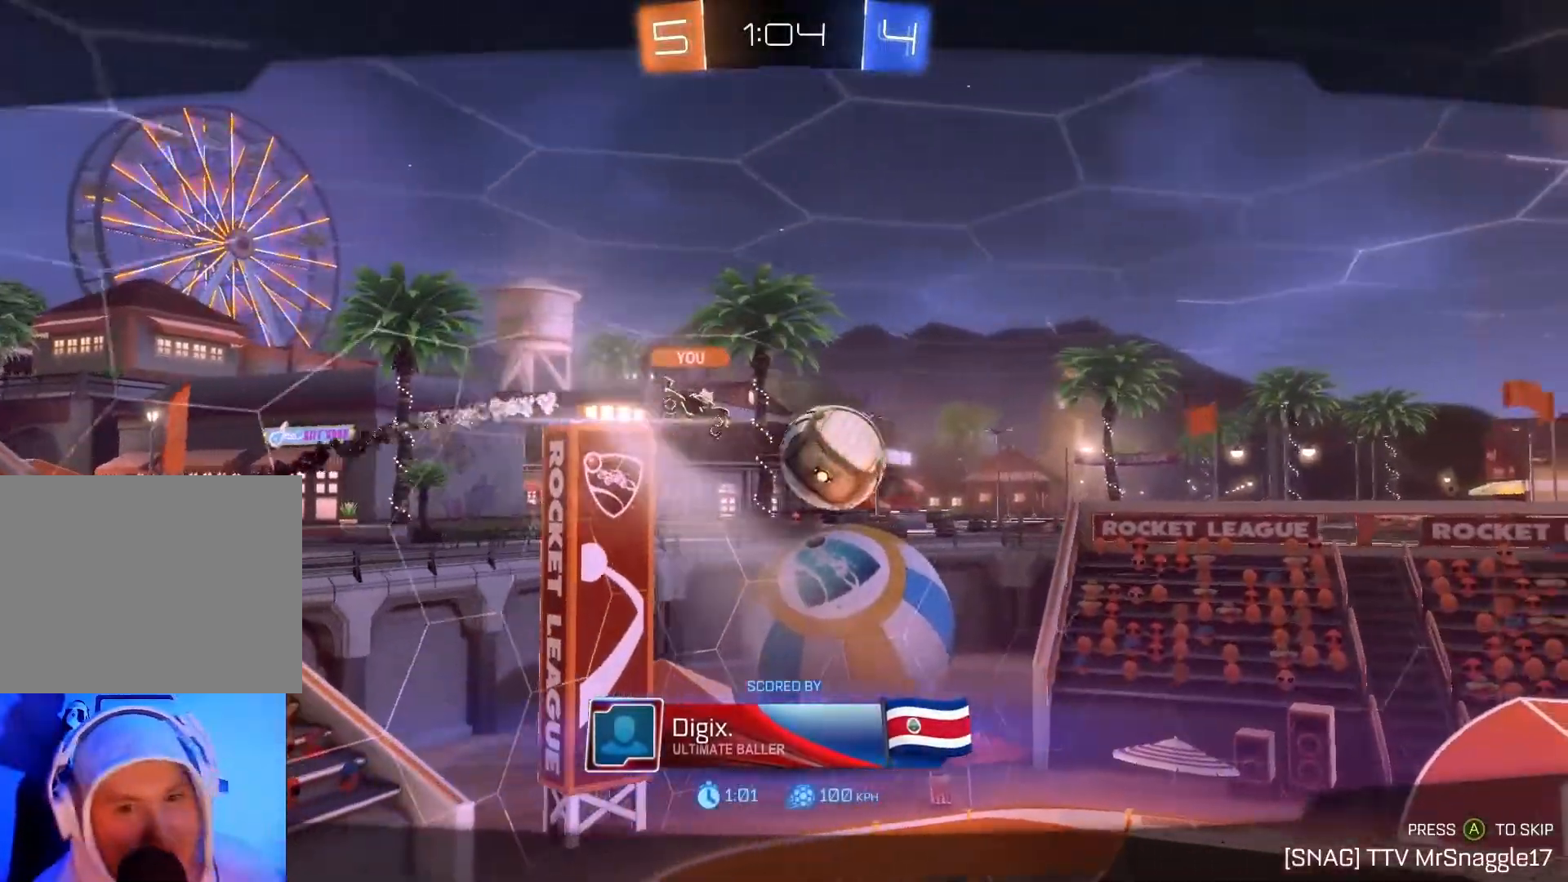
{"buttons": [], "left_stick": "center", "events": []}
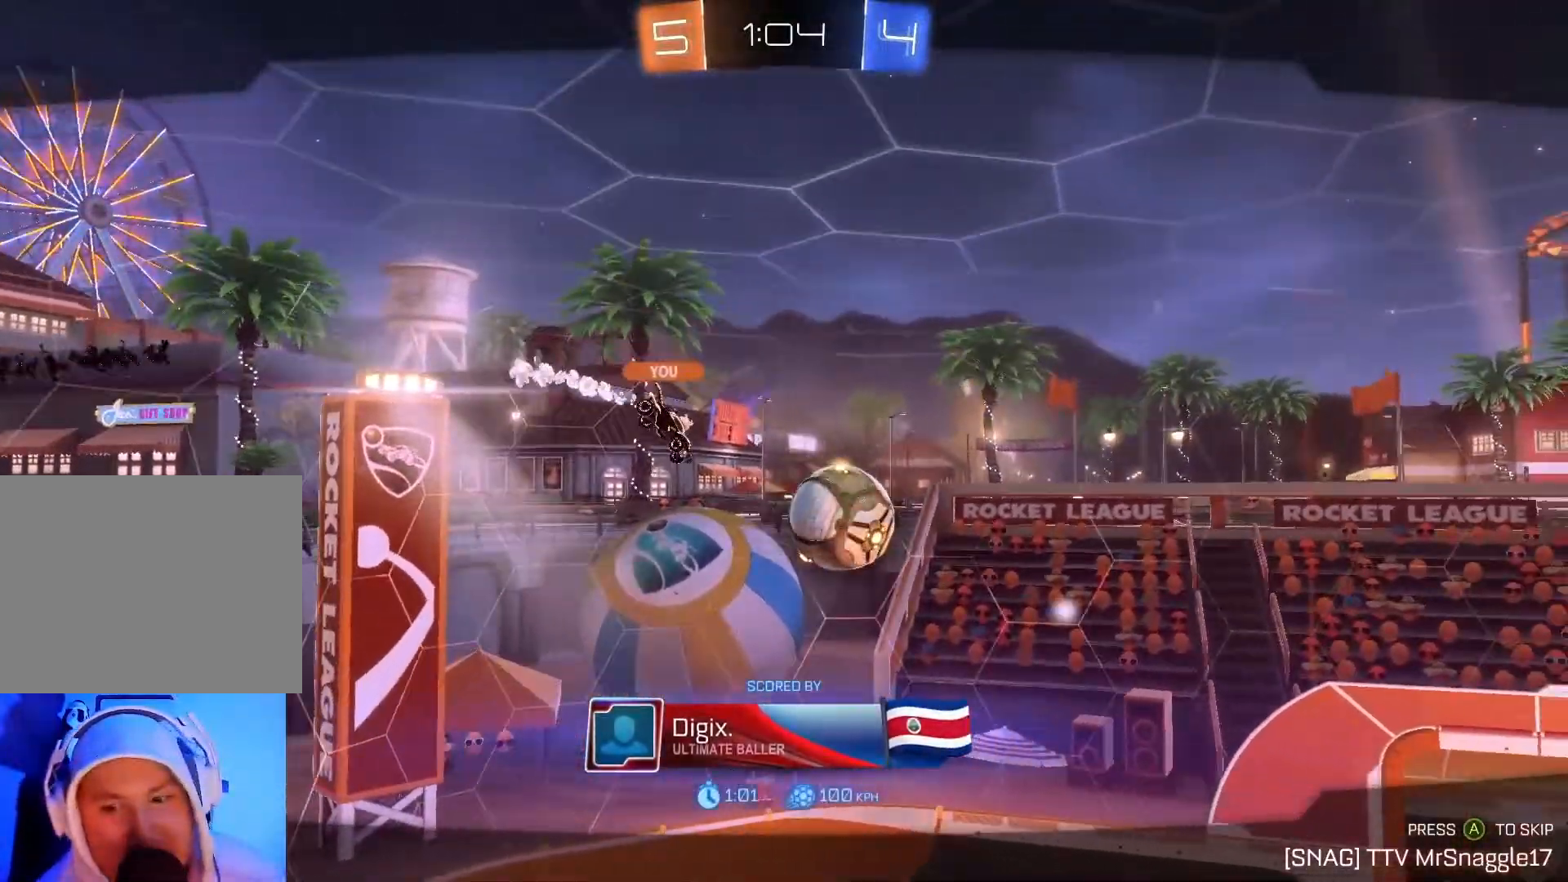
{"buttons": [], "left_stick": "center", "events": []}
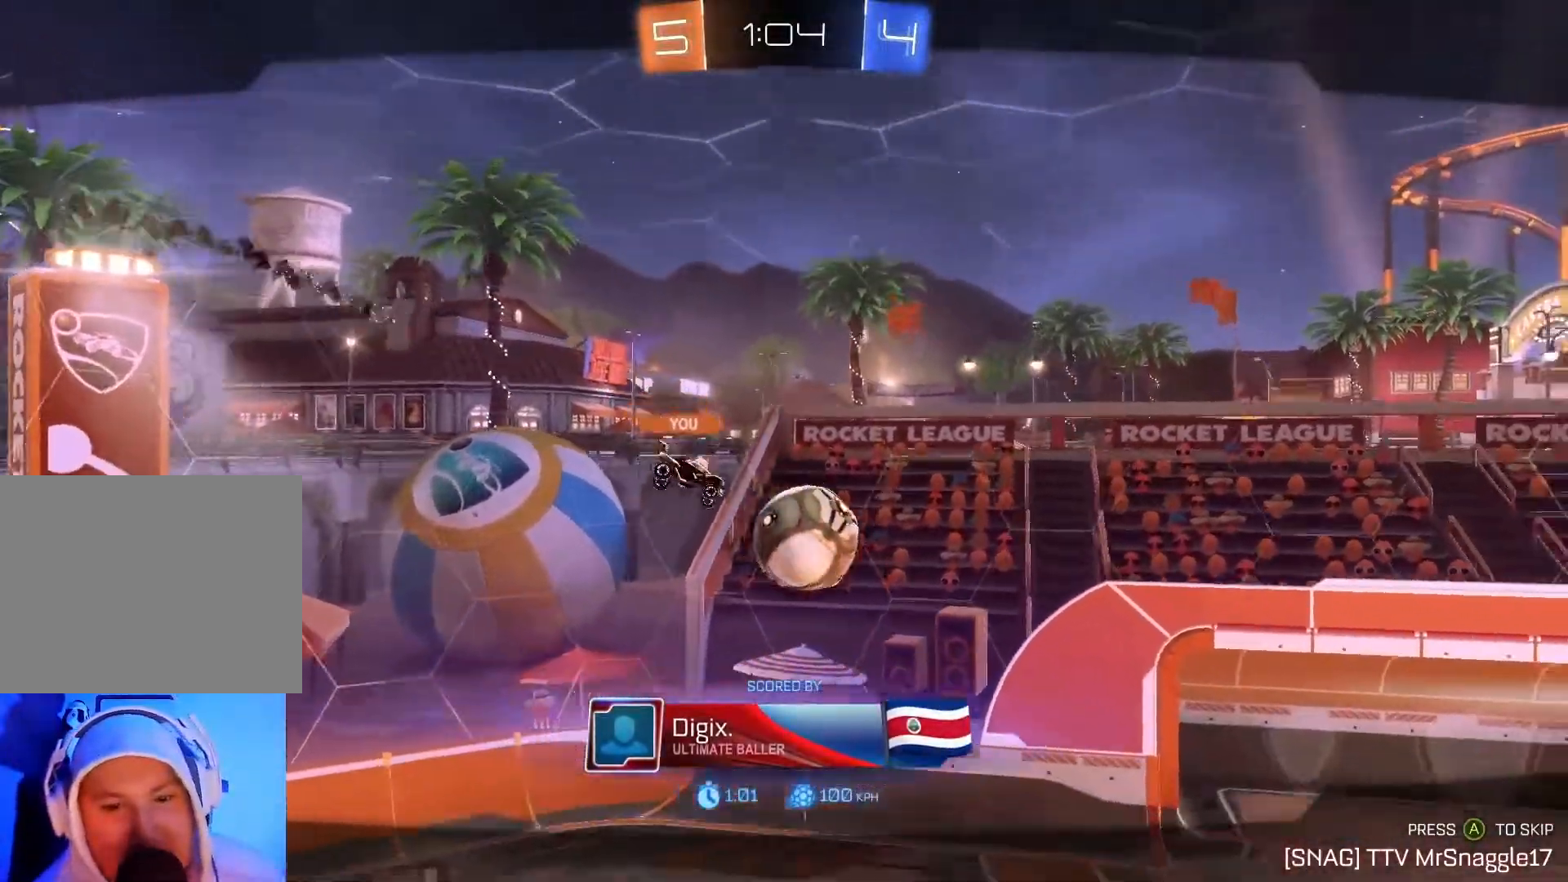
{"buttons": [], "left_stick": "center", "events": []}
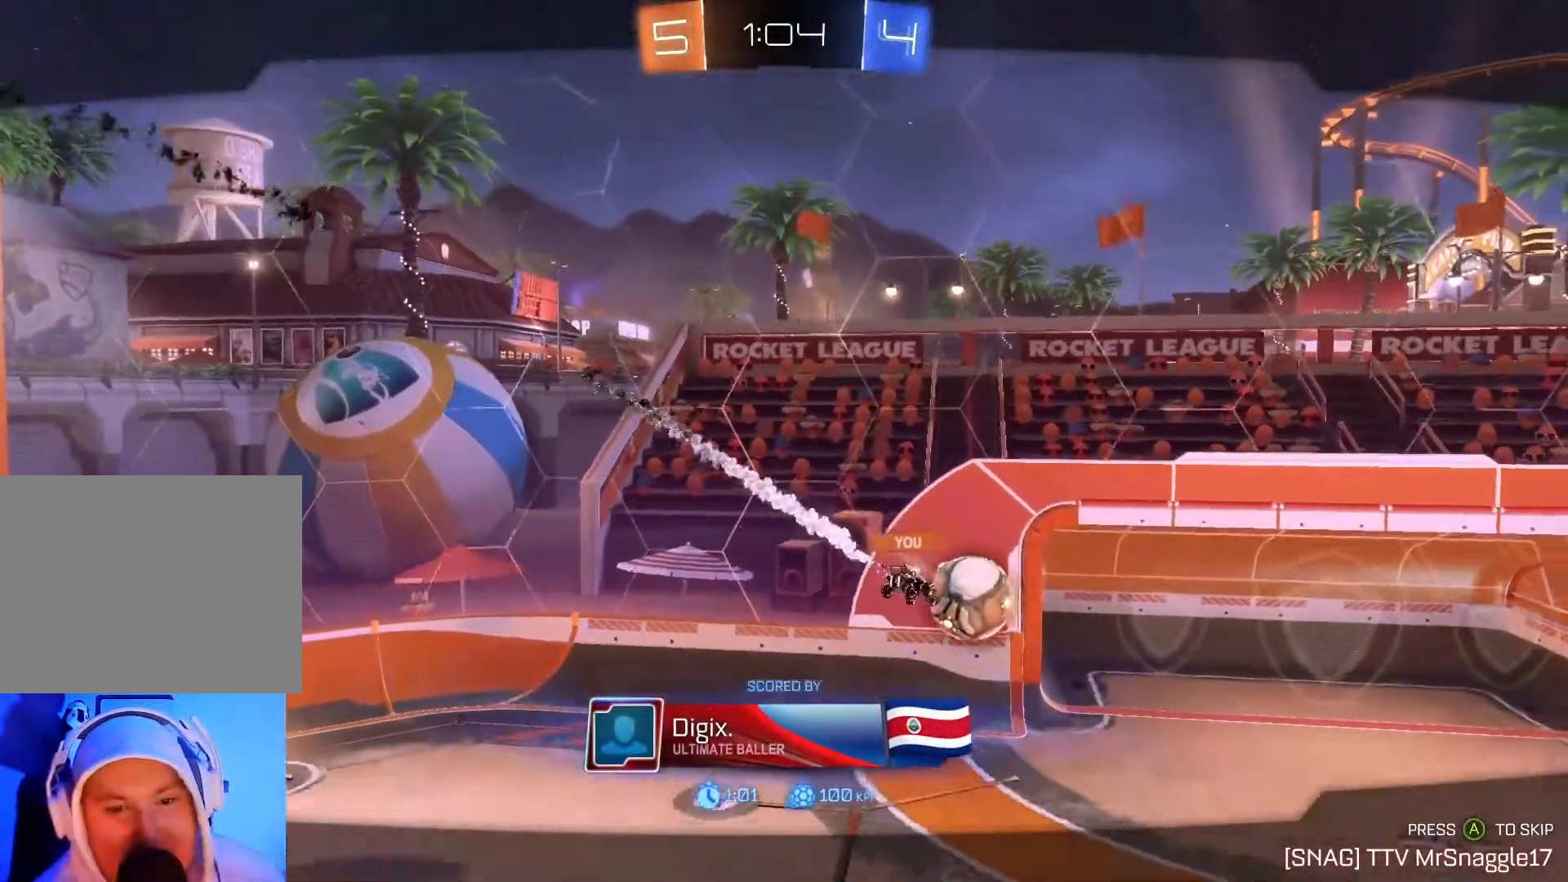
{"buttons": [], "left_stick": "center", "events": []}
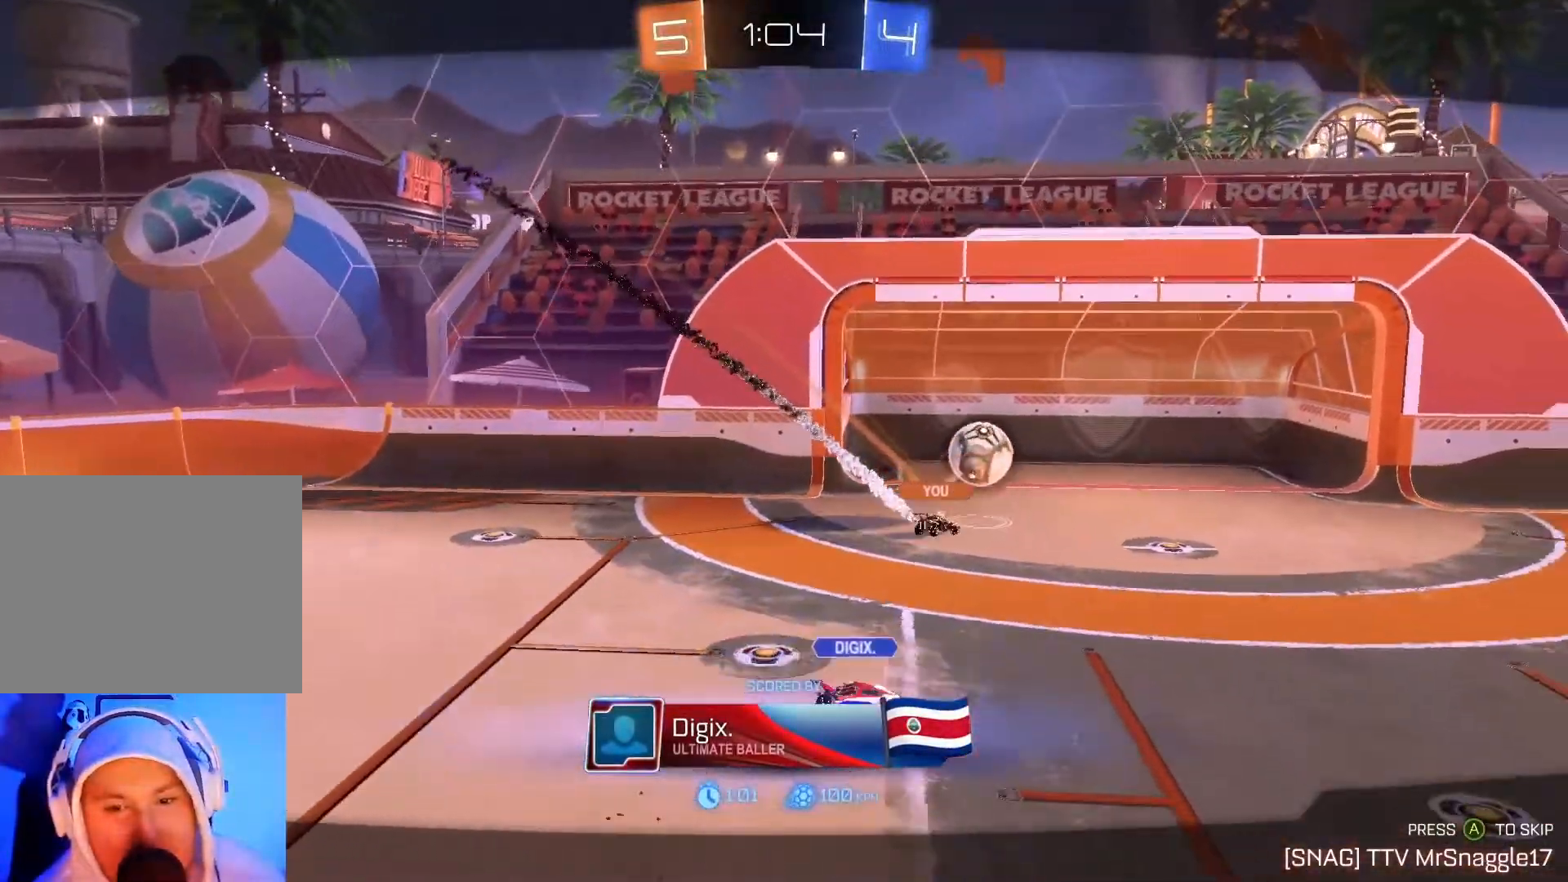
{"buttons": [], "left_stick": "center", "events": [[150, "A", "down"], [300, "A", "up"]]}